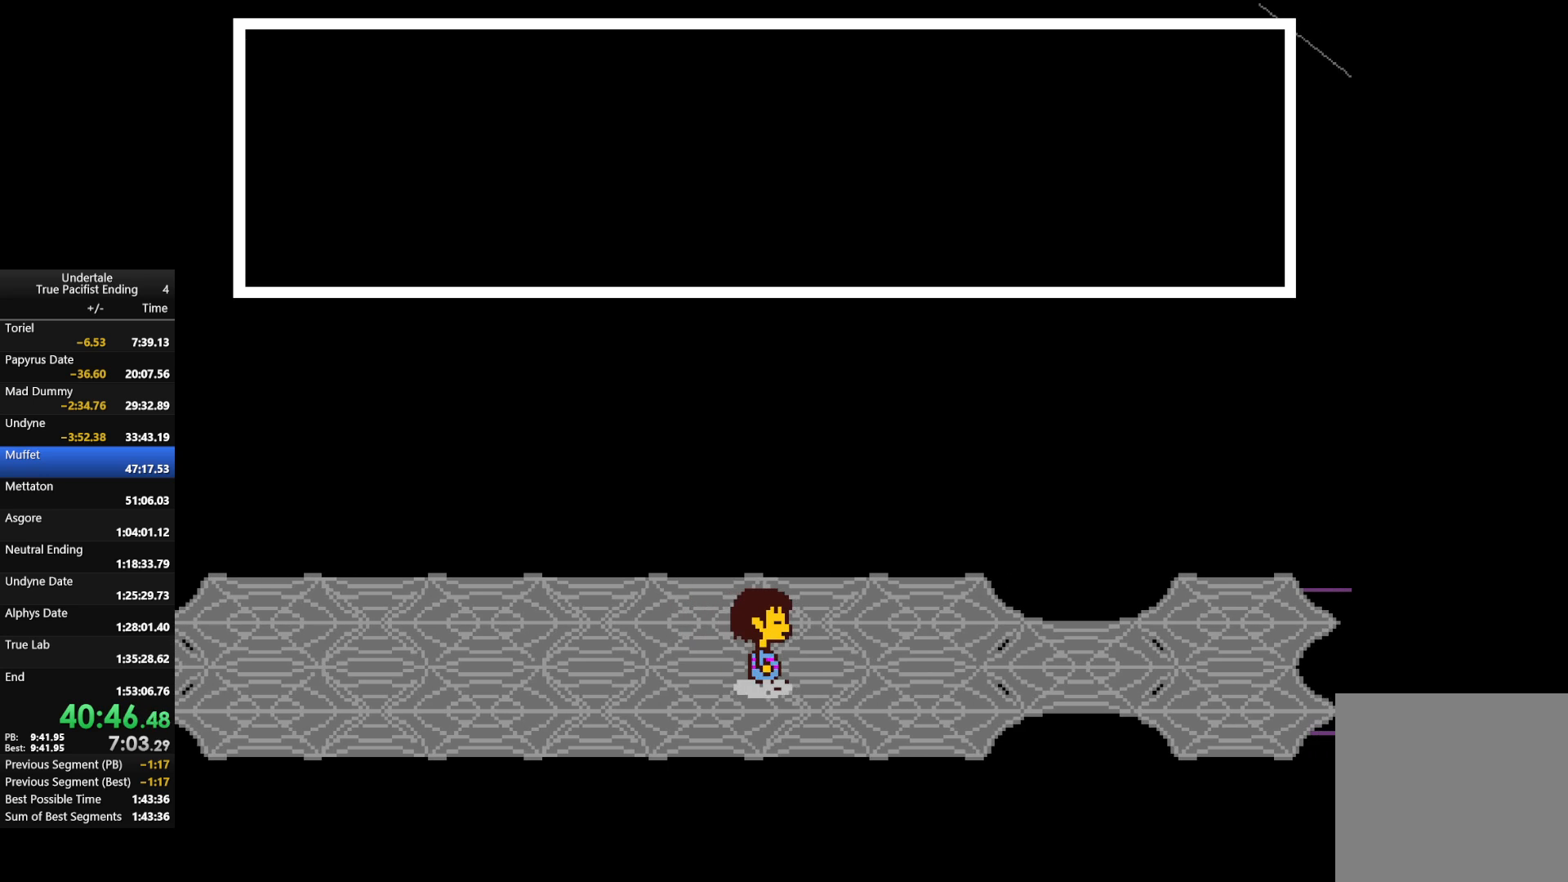
Gameplay with keyboard; each line is a JSON object with the keys held at the frame after it. "events" lists presses ("down") and releases ("up") of "c", "down", "left", "return", "right", "shift", "up", "x" and "z" between this image and that frame as [ms after this image, input, new state], when the widget could be followed in between. No other keys are recorded. Mouse input is not recorded.
{"keys": ["right"], "events": []}
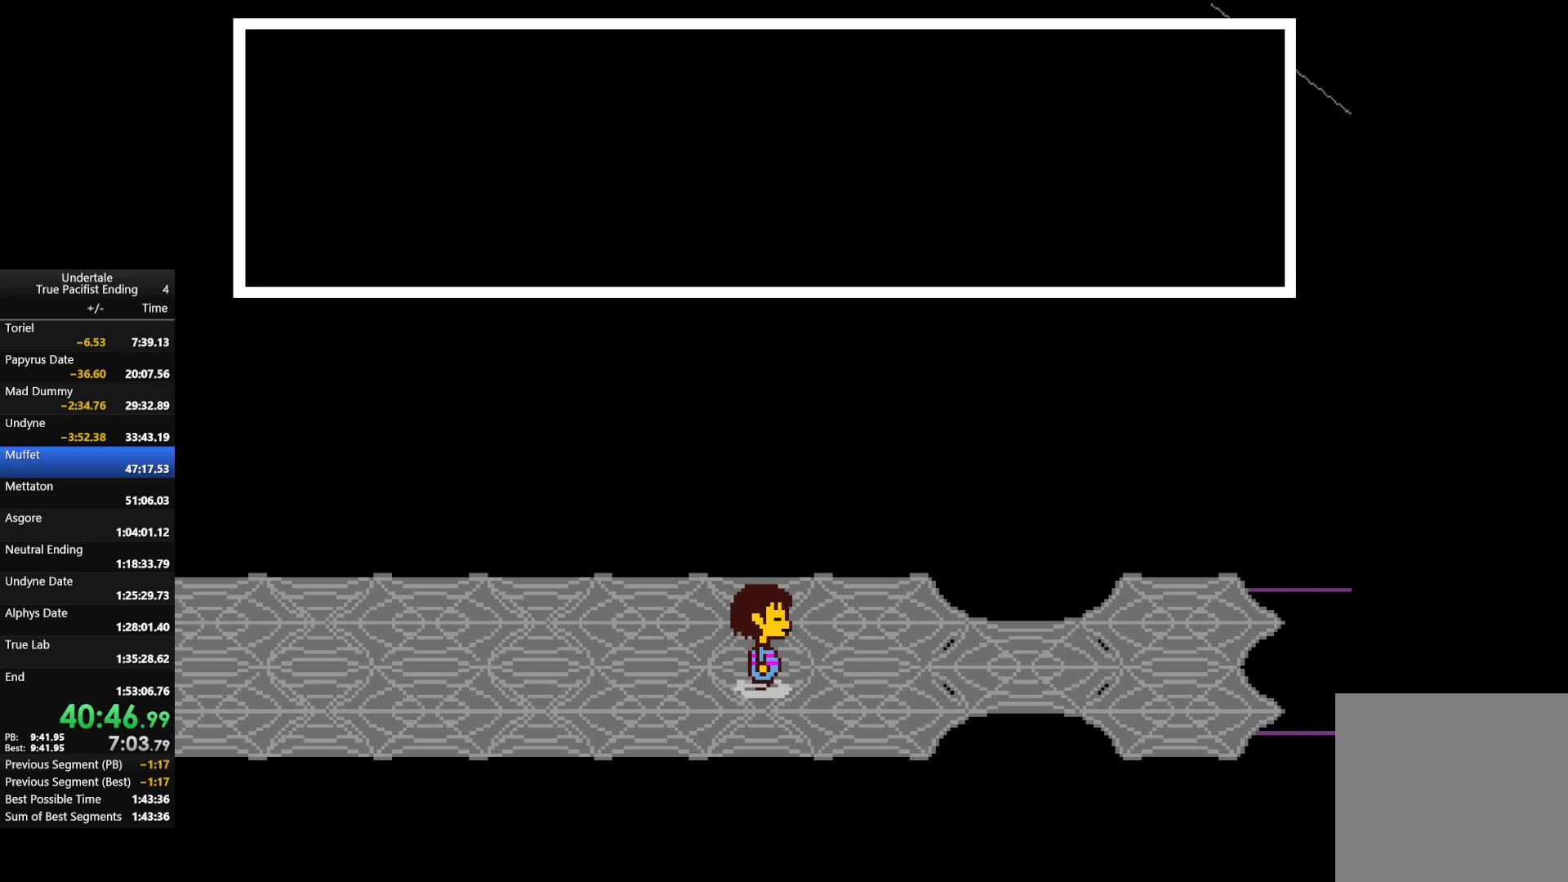
{"keys": ["right"], "events": []}
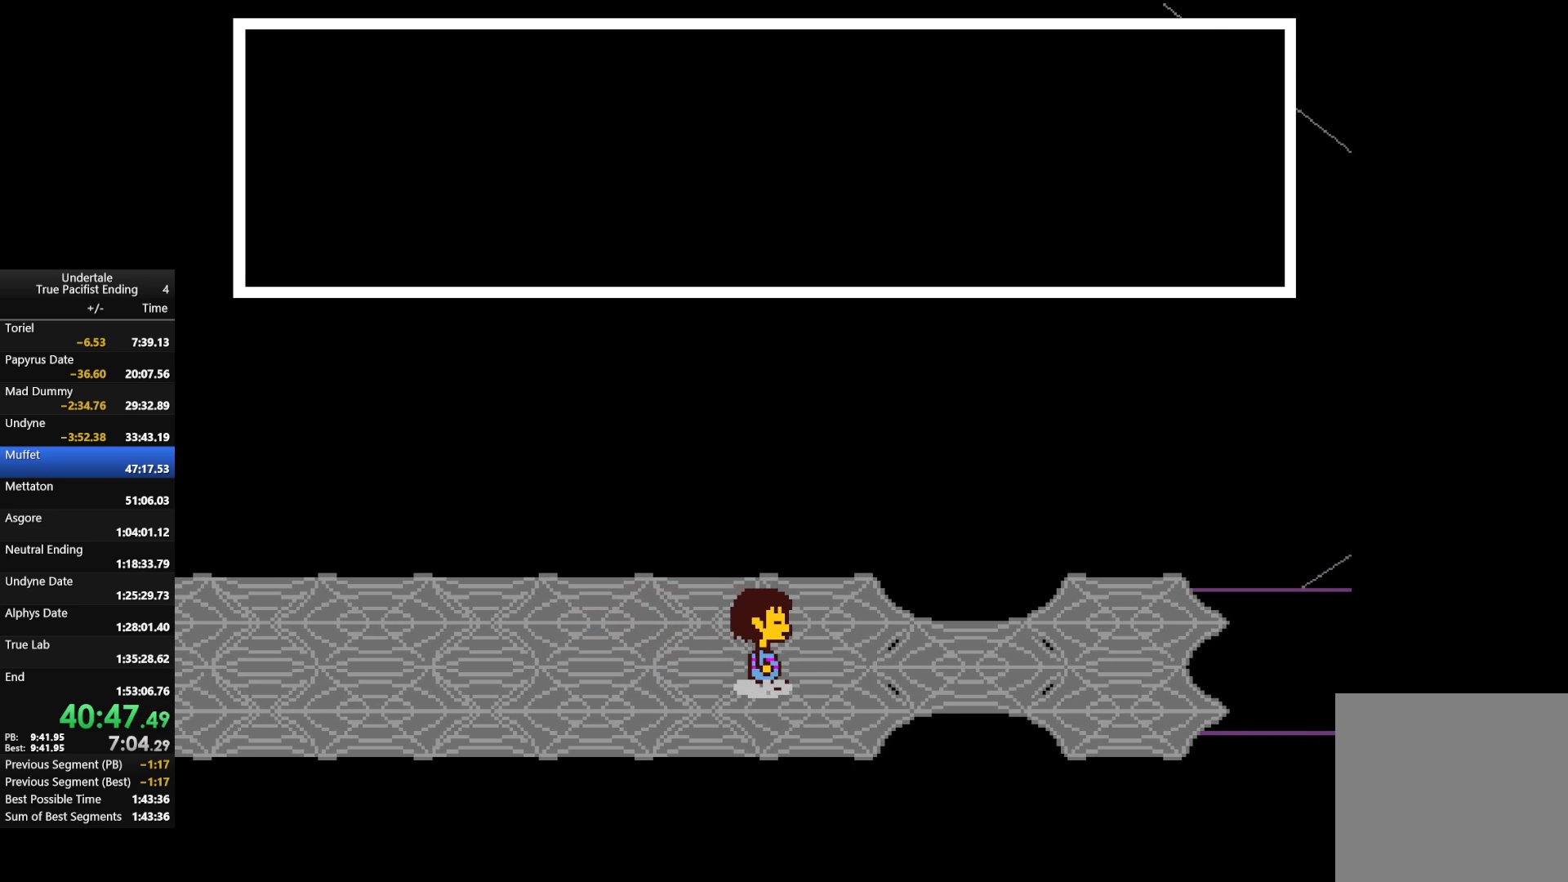
{"keys": ["right"], "events": []}
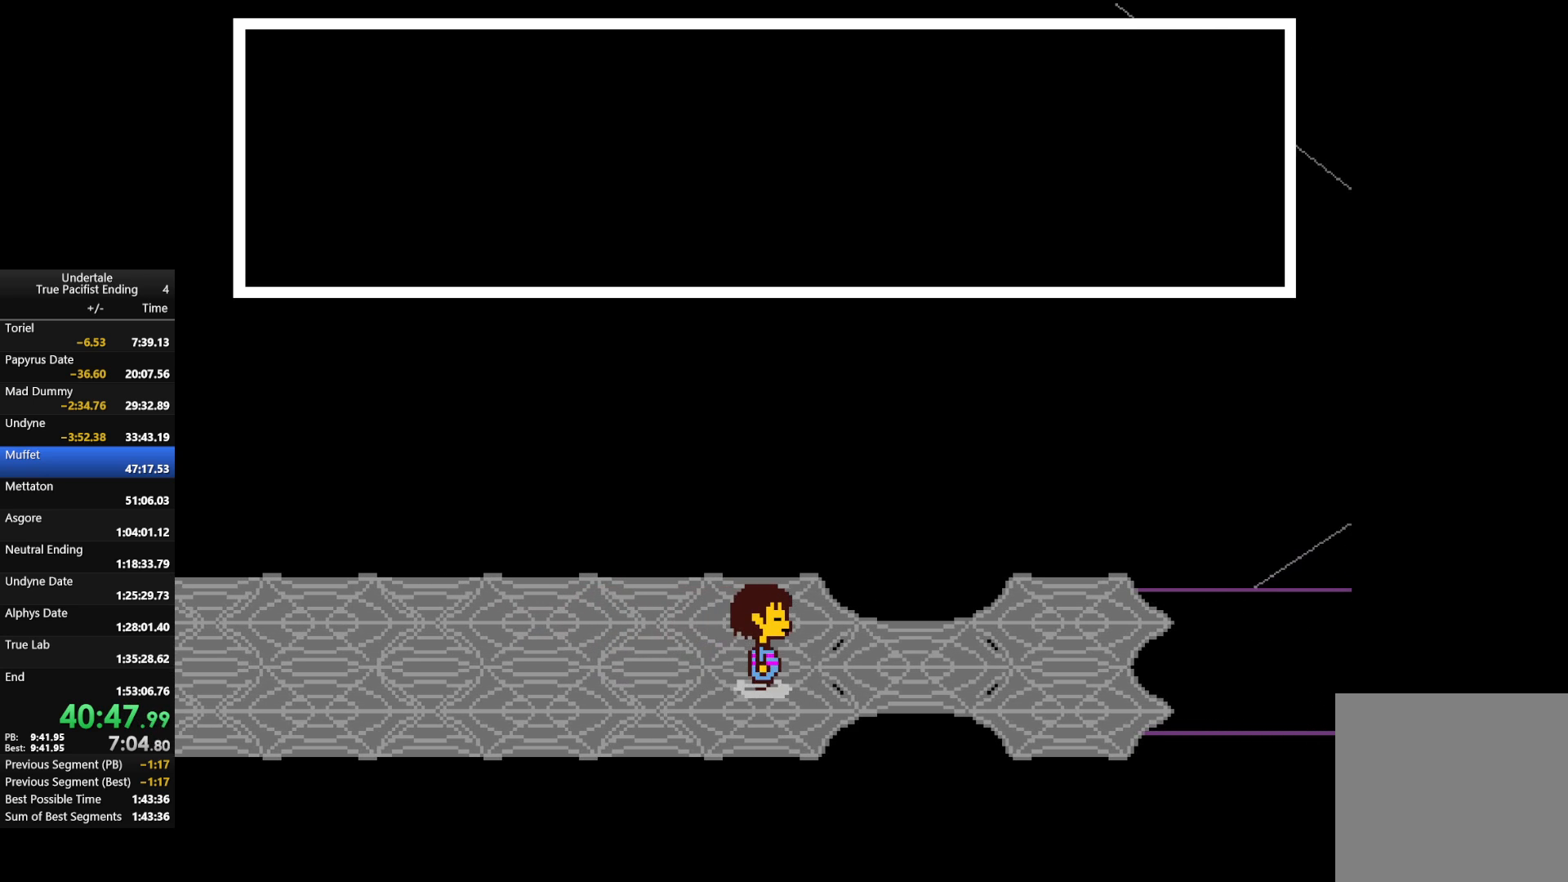
{"keys": ["right"], "events": []}
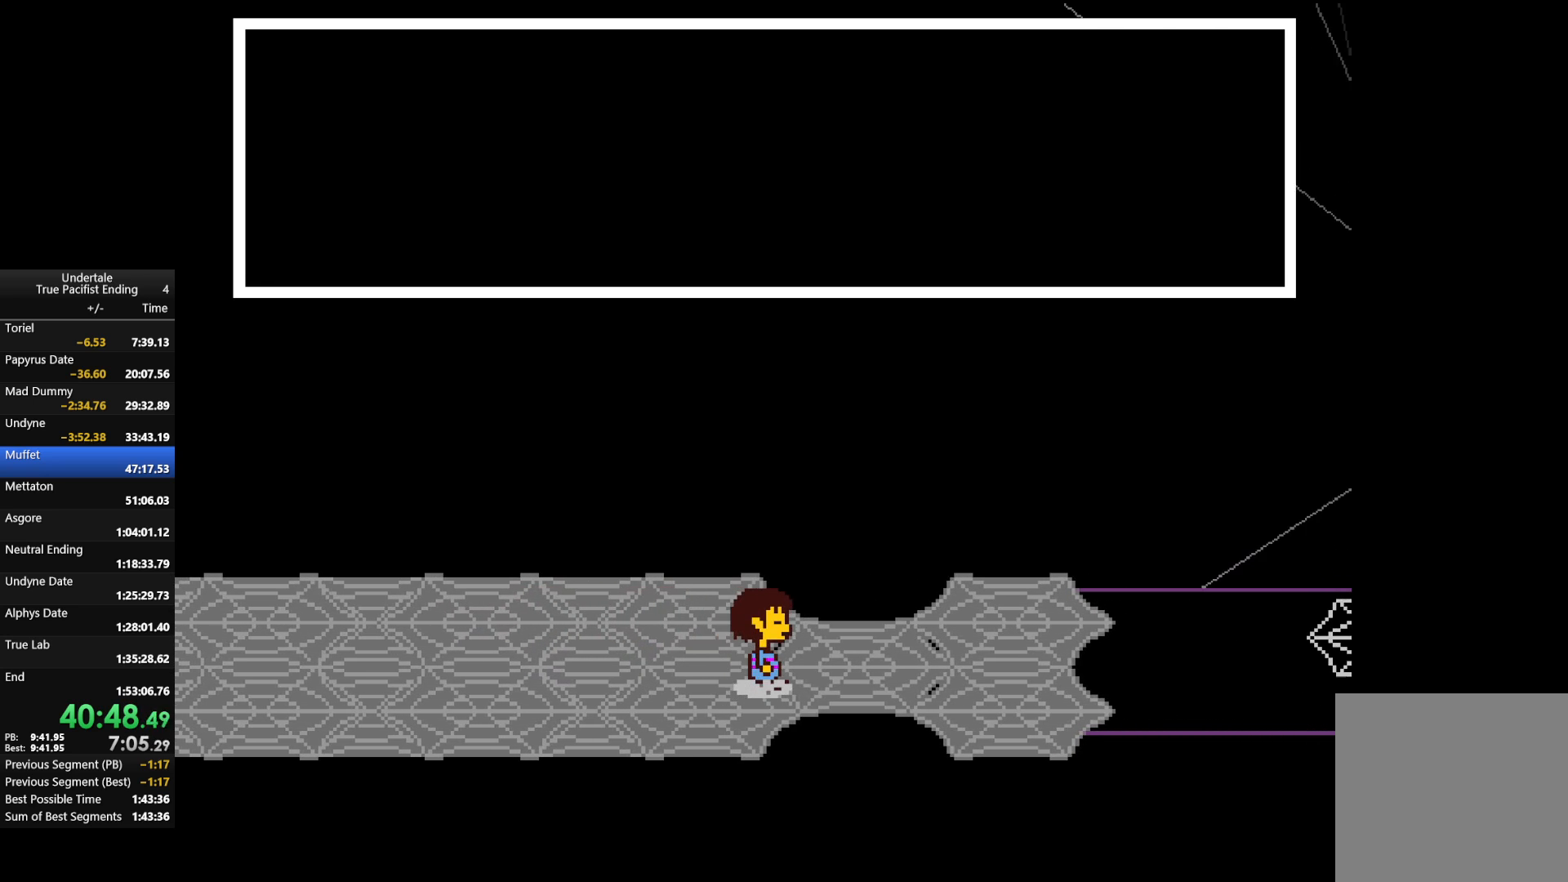
{"keys": ["right"], "events": []}
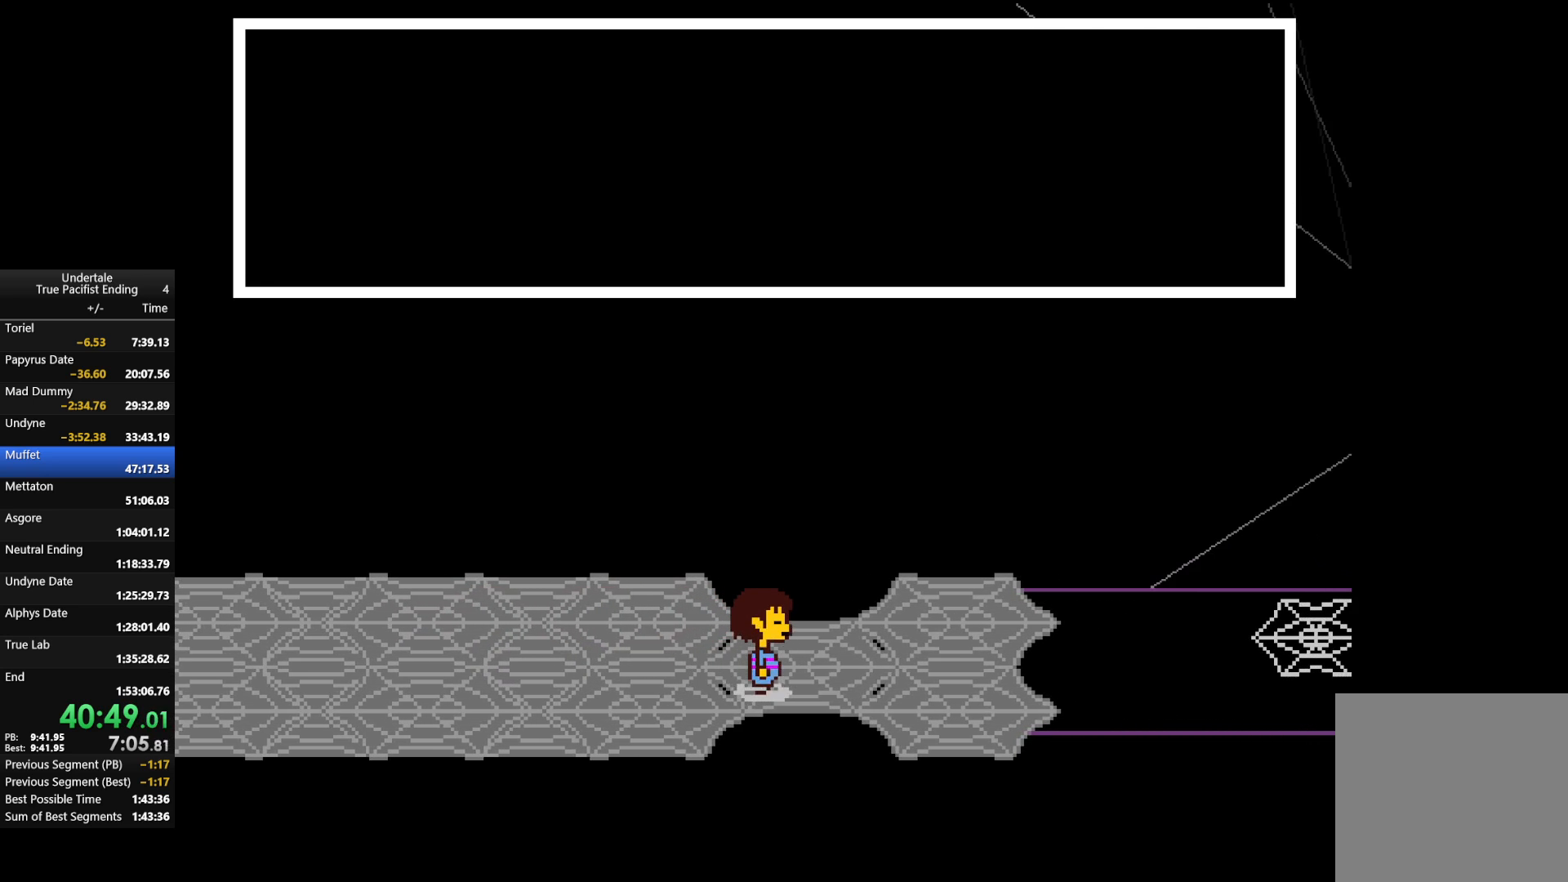
{"keys": ["down", "right"], "events": [[33, "down", "down"]]}
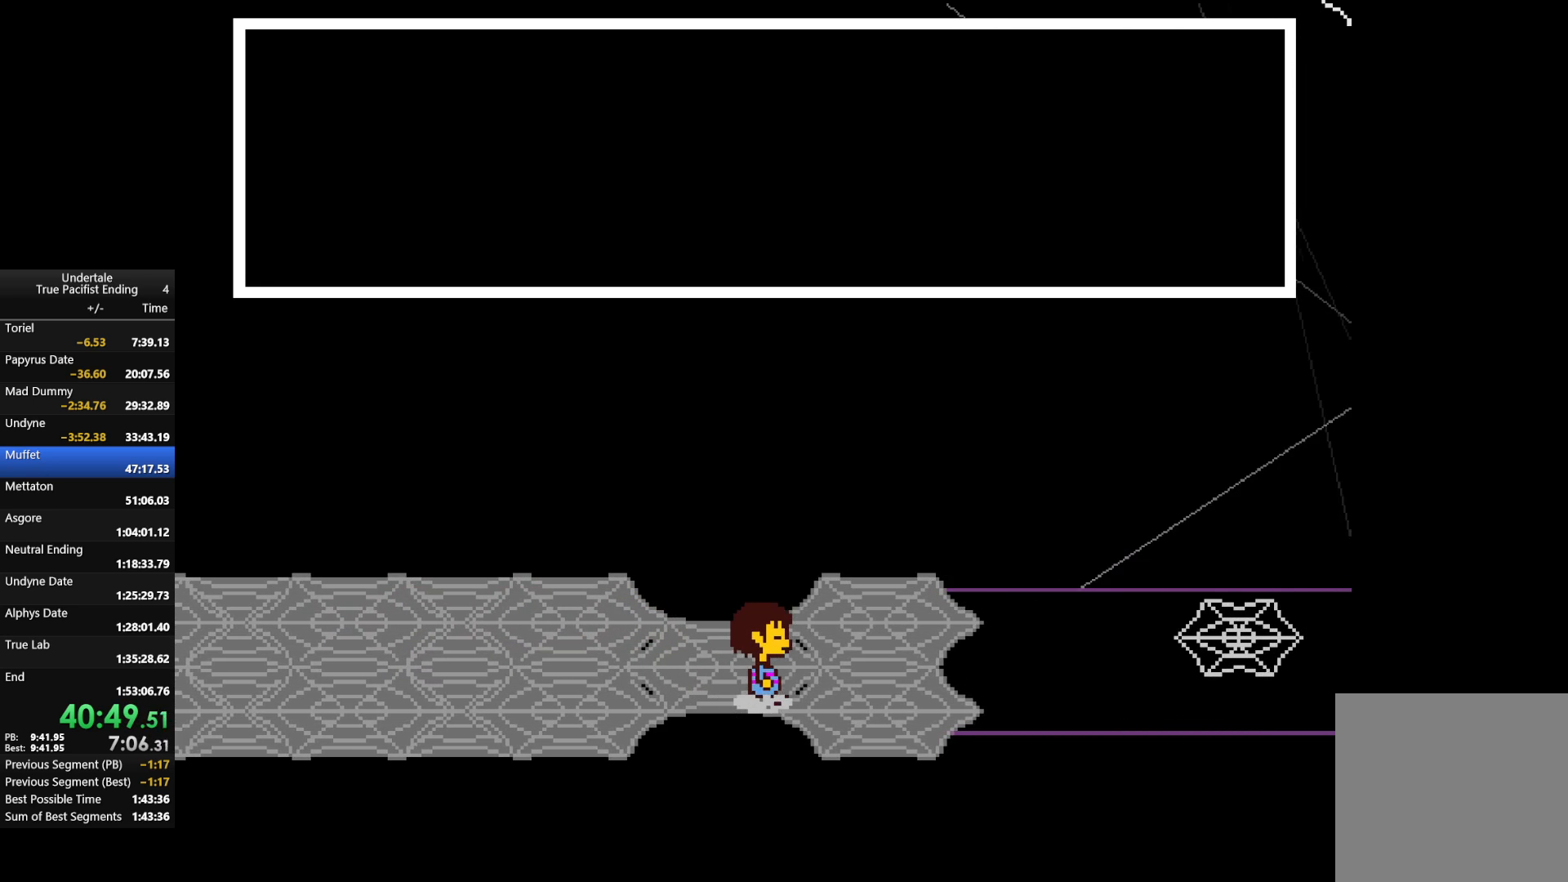
{"keys": ["right"], "events": [[333, "down", "up"]]}
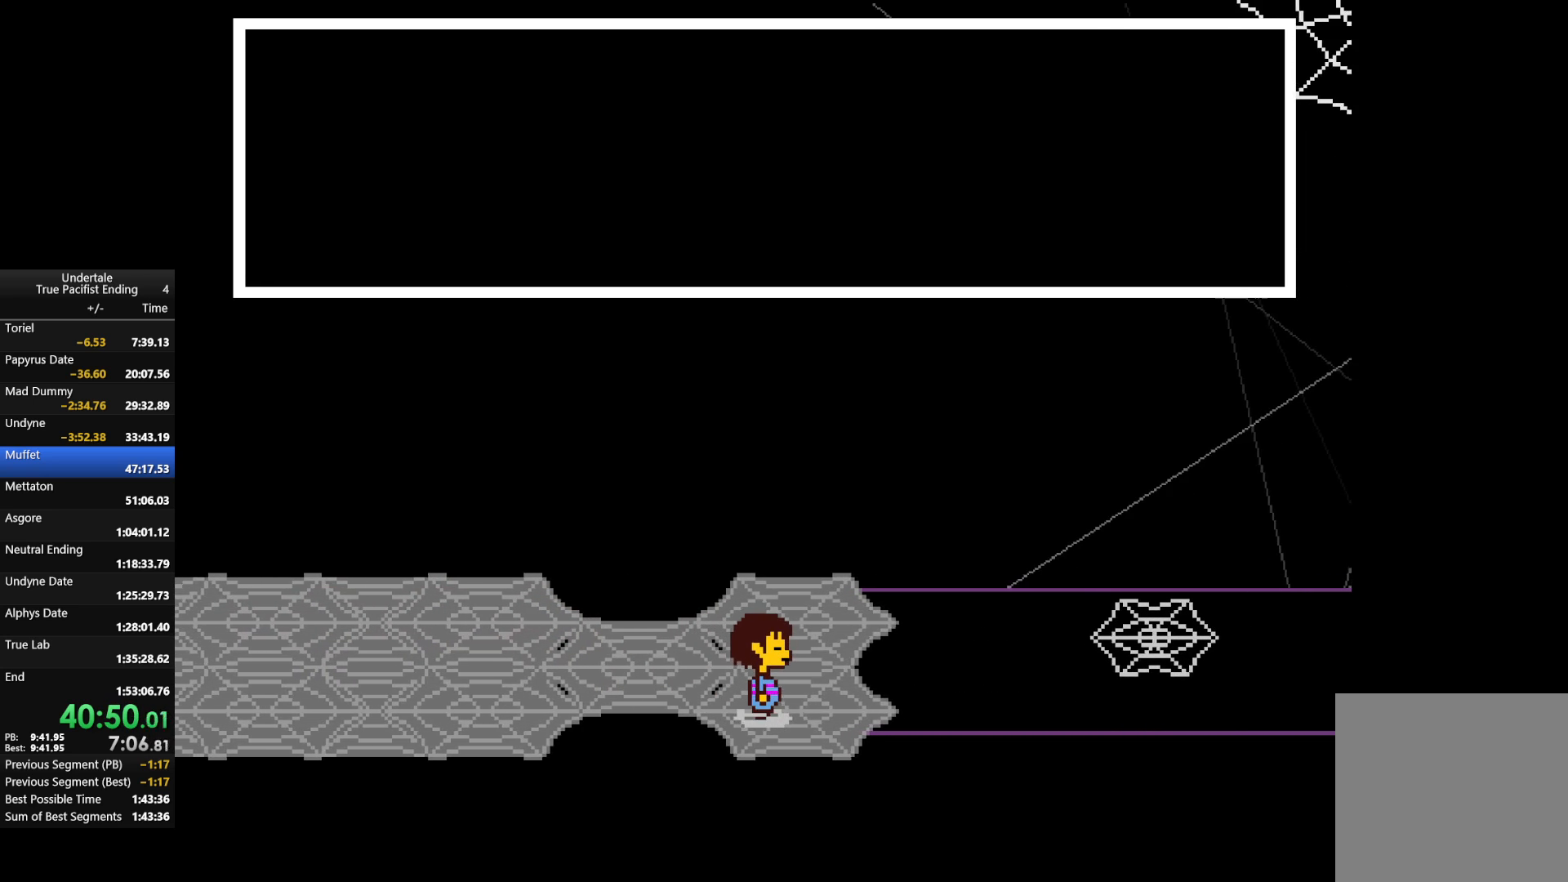
{"keys": ["right"], "events": []}
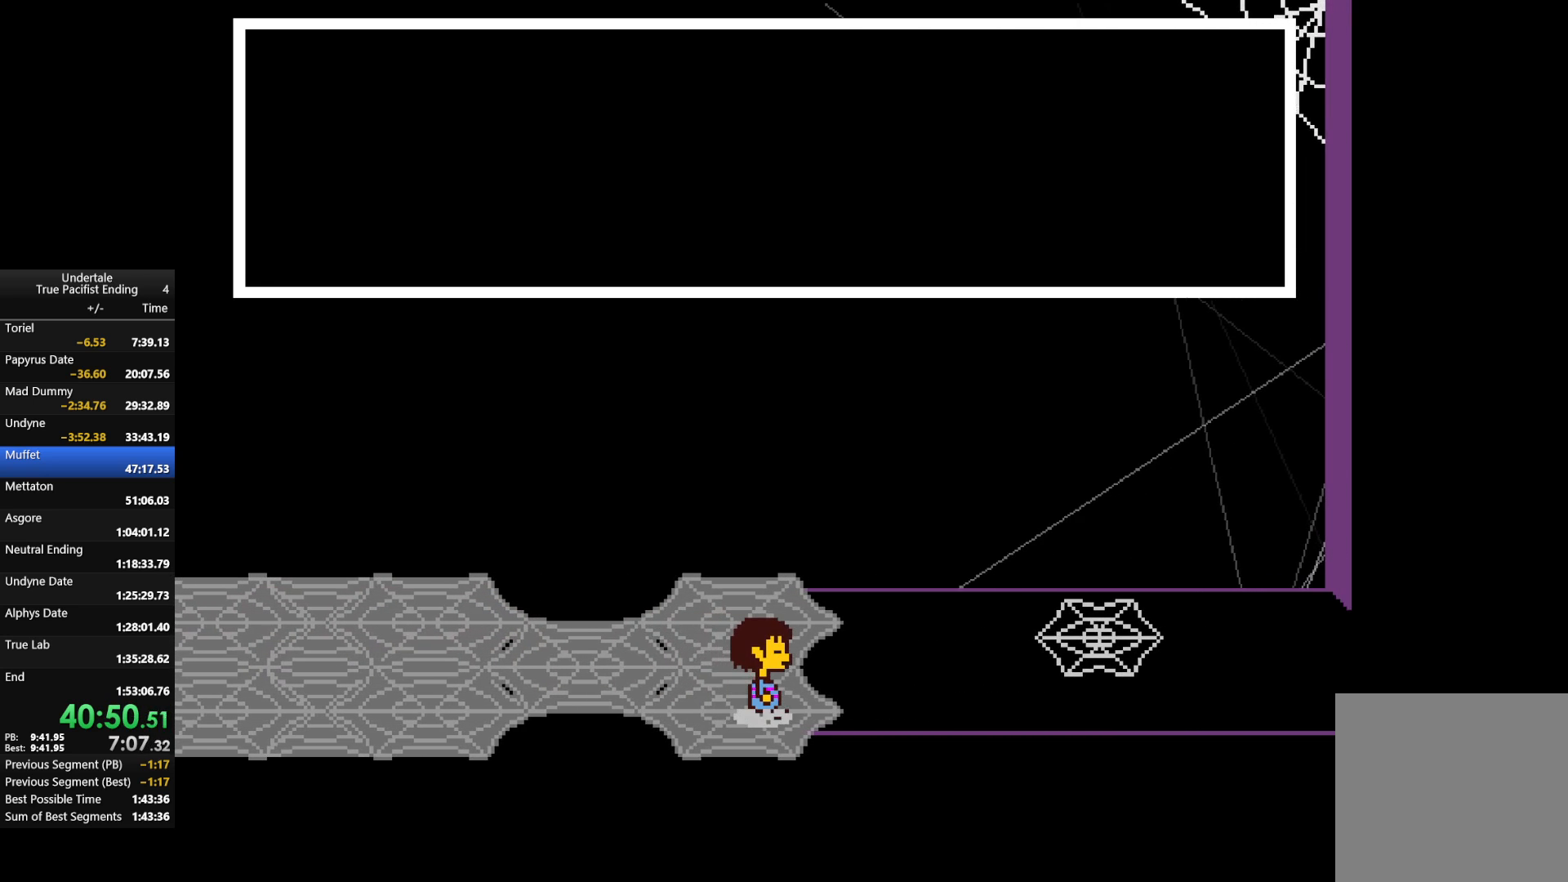
{"keys": ["right"], "events": []}
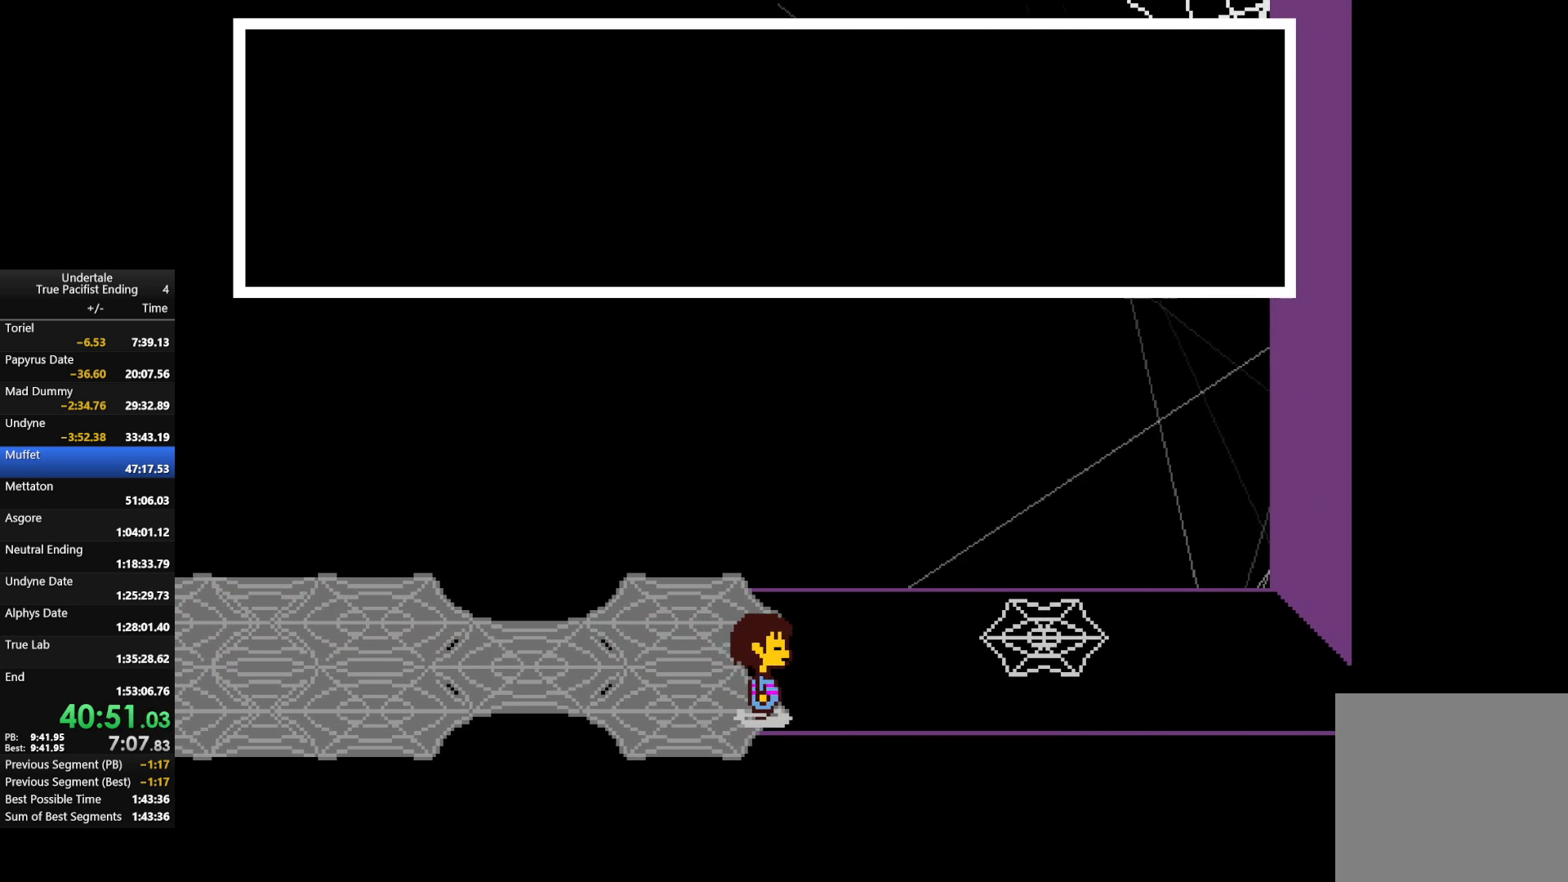
{"keys": ["right"], "events": []}
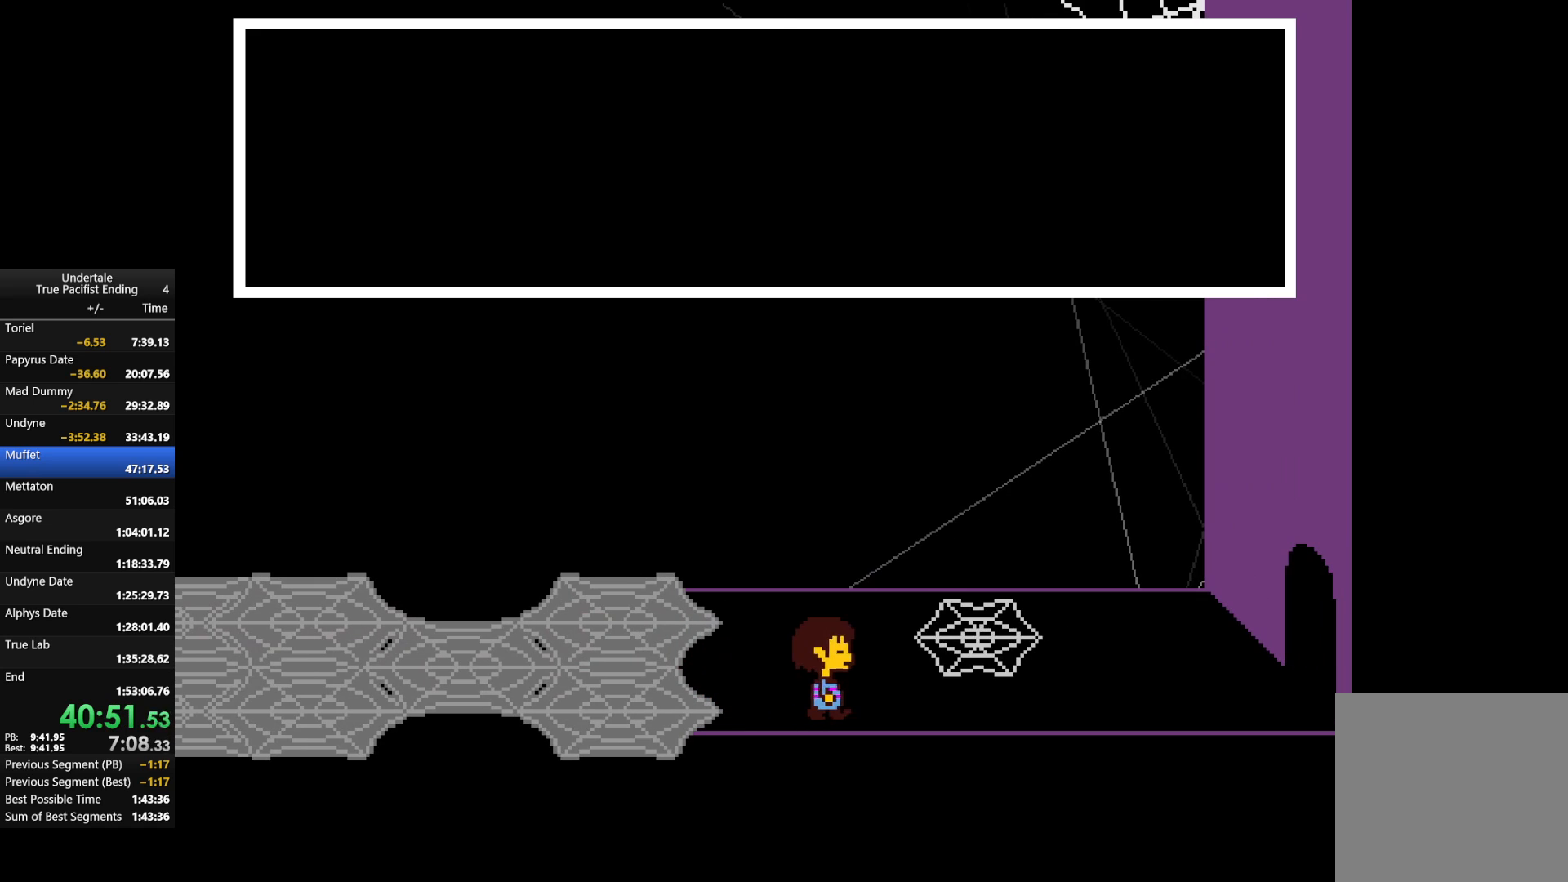
{"keys": ["right"], "events": [[33, "down", "down"], [267, "down", "up"]]}
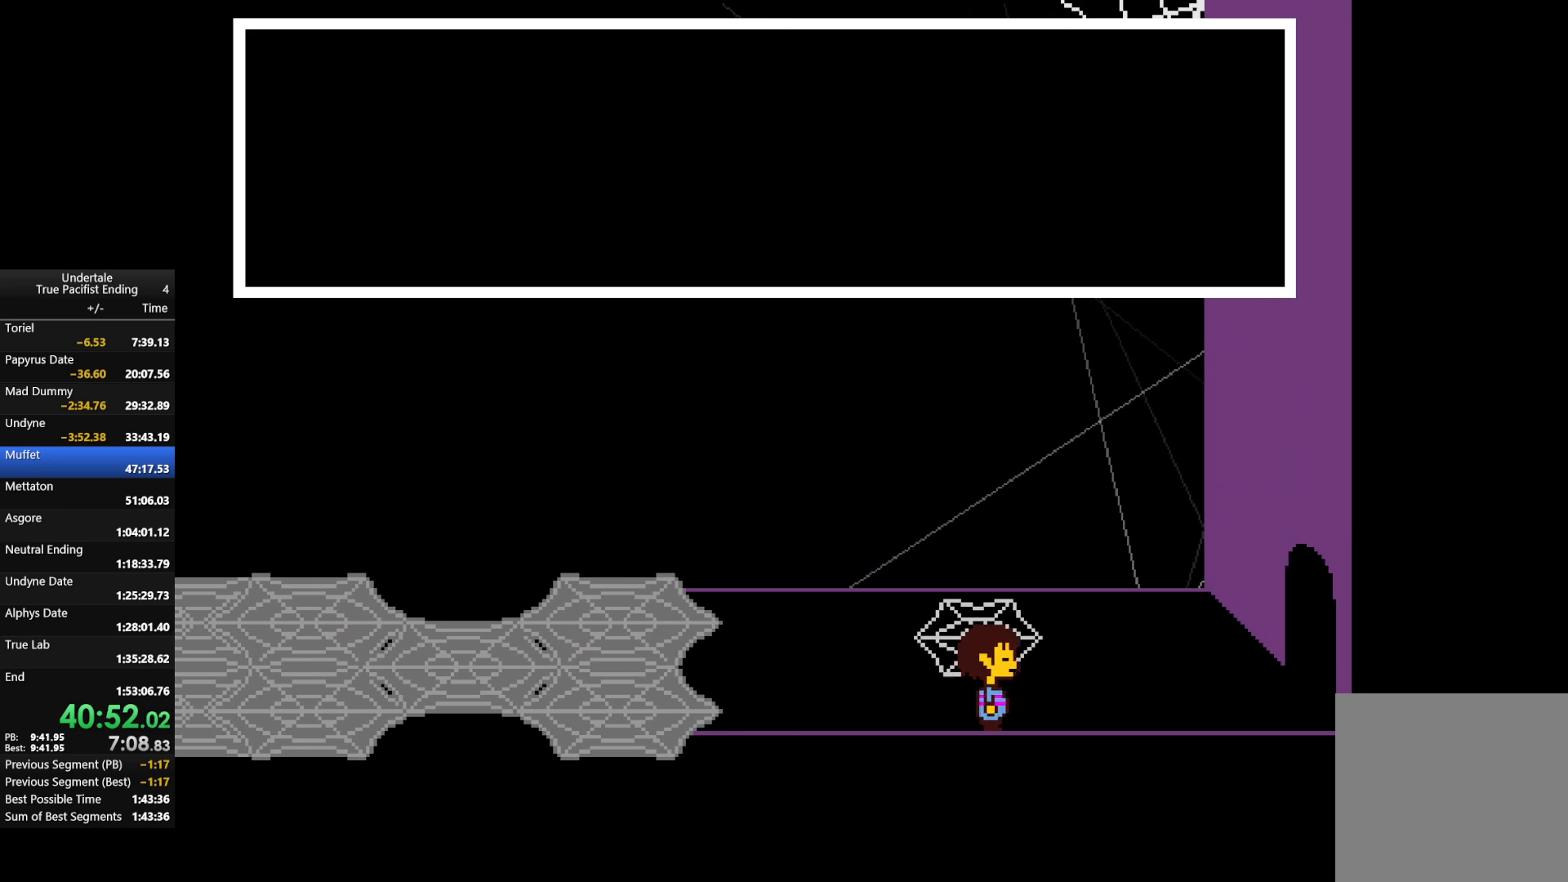
{"keys": ["right"], "events": []}
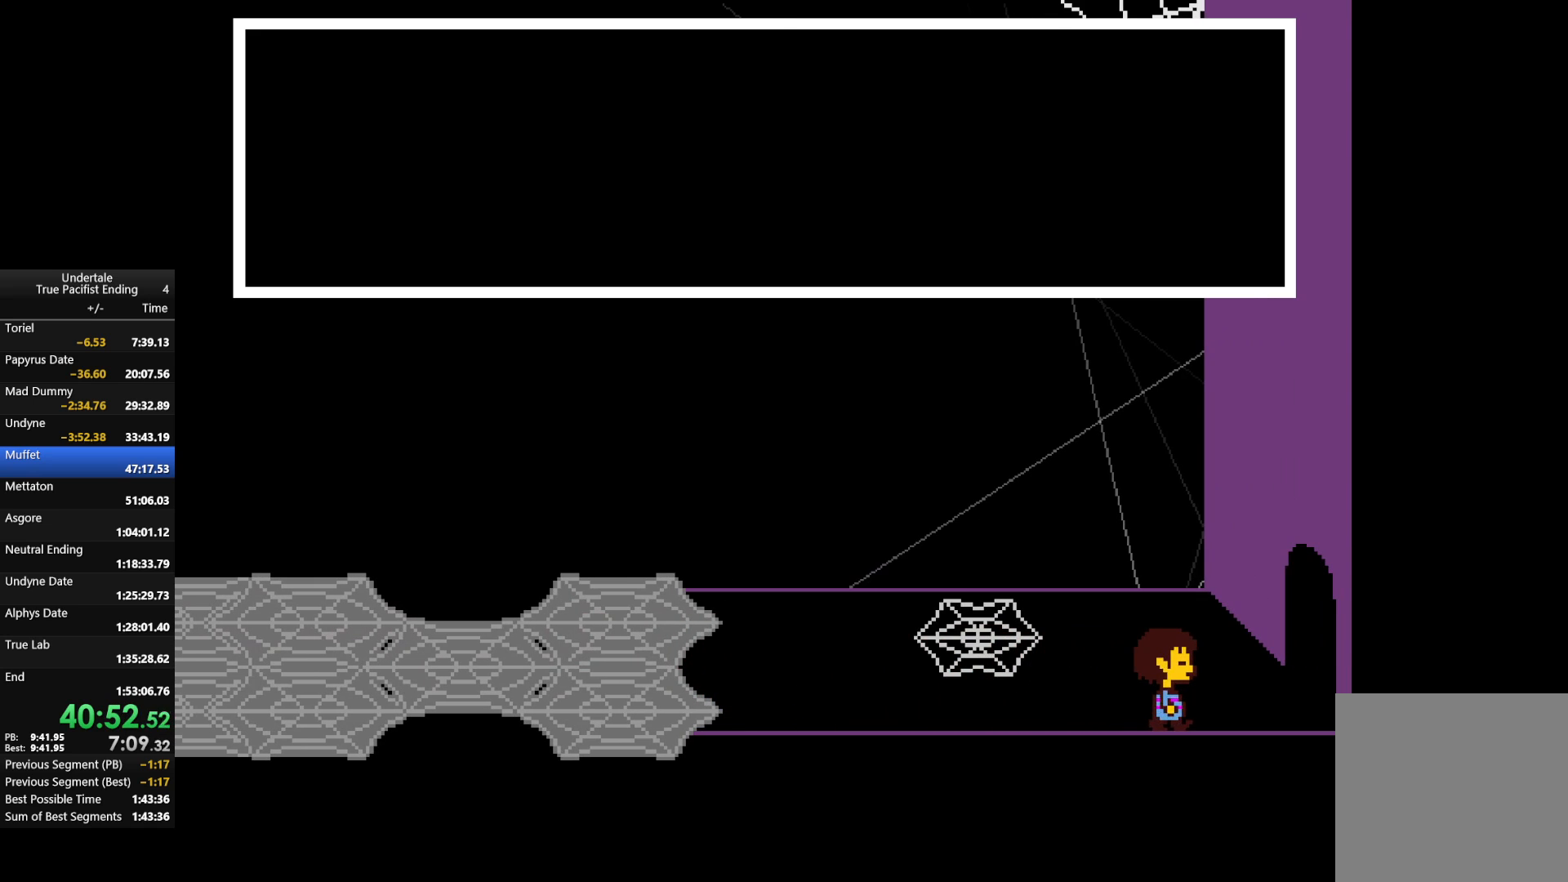
{"keys": ["right"], "events": []}
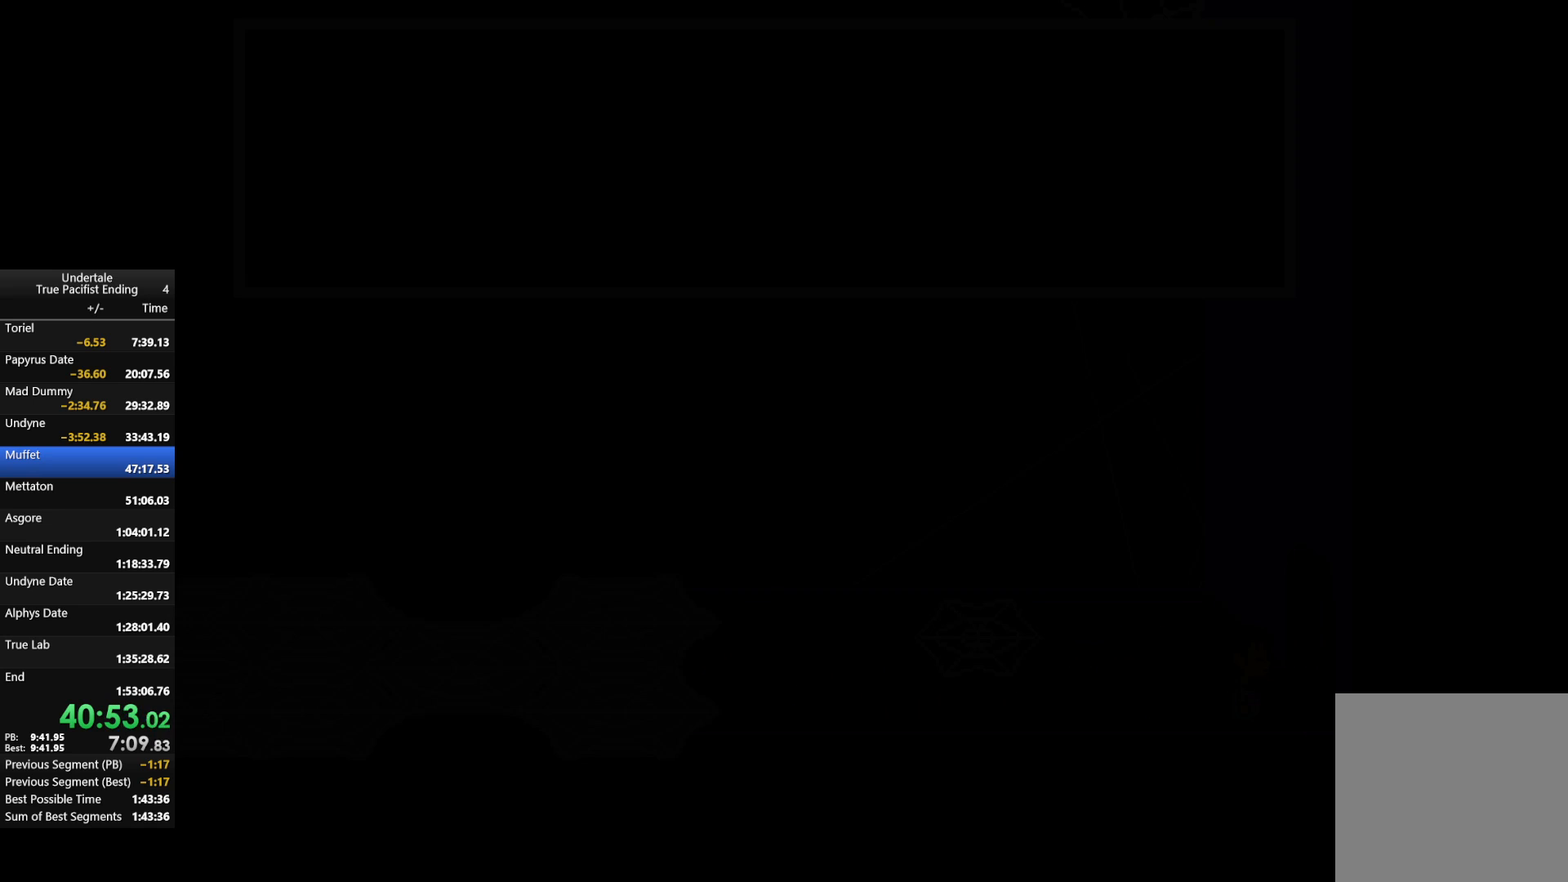
{"keys": ["right"], "events": []}
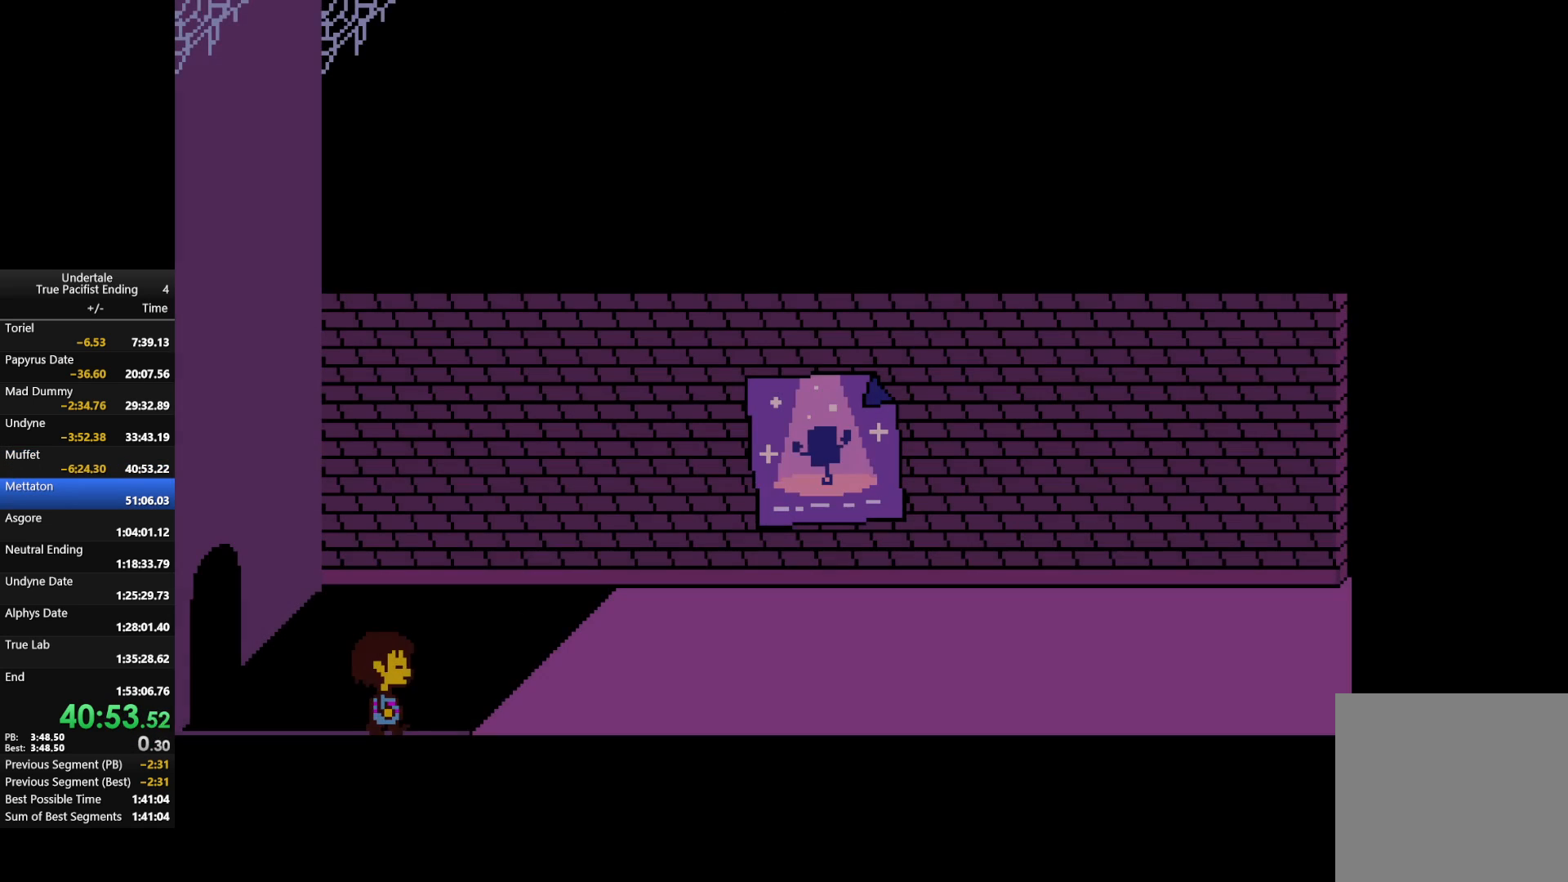
{"keys": ["down", "right", "up"], "events": [[233, "down", "down"], [233, "up", "down"]]}
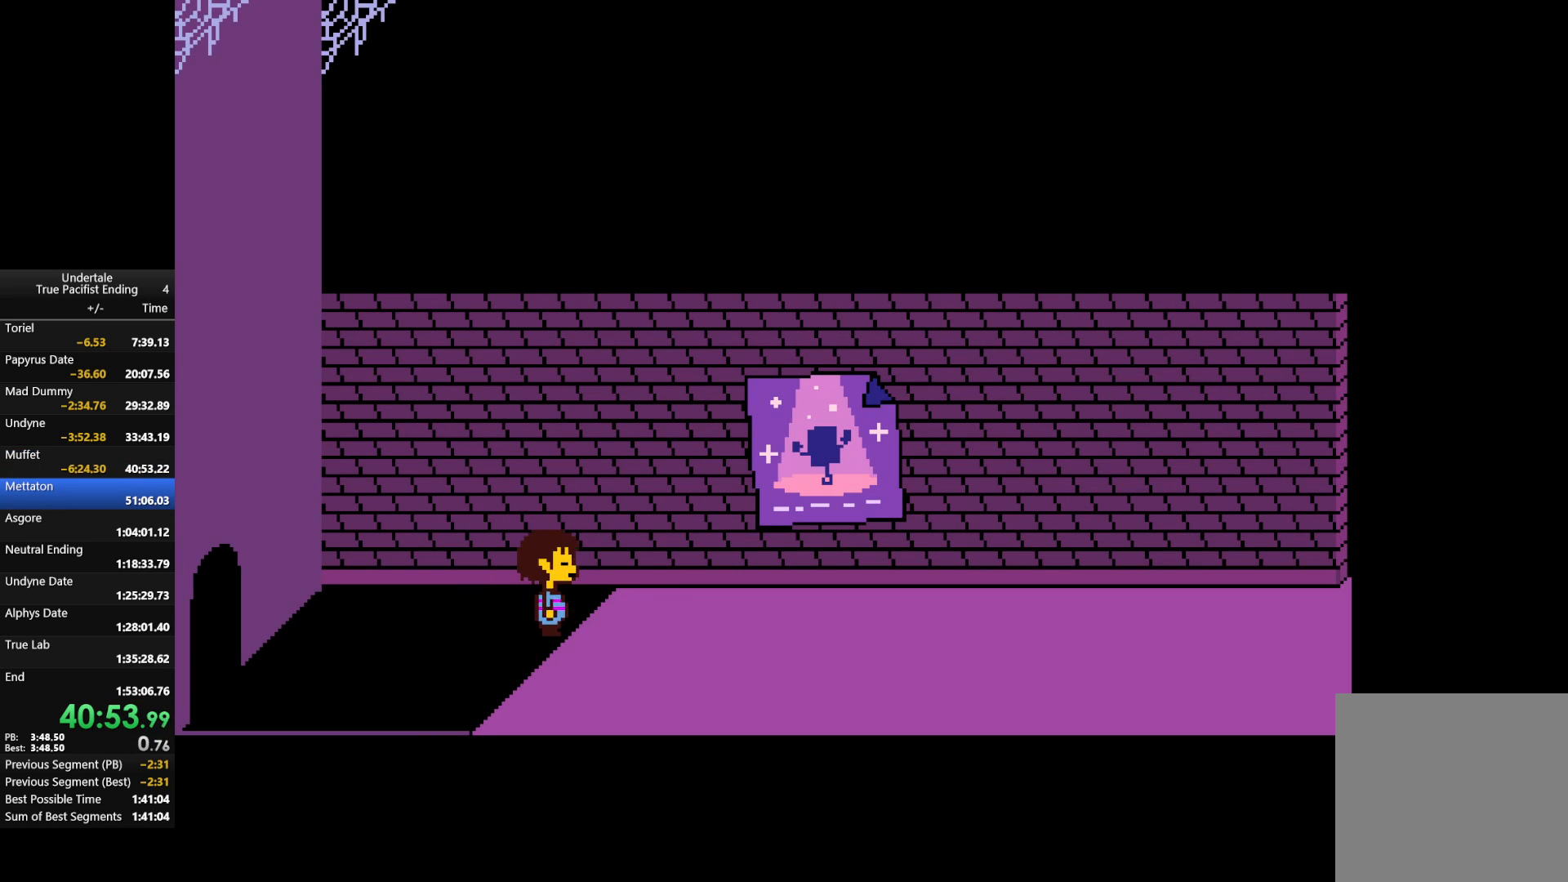
{"keys": ["right"], "events": [[367, "down", "up"], [367, "up", "up"]]}
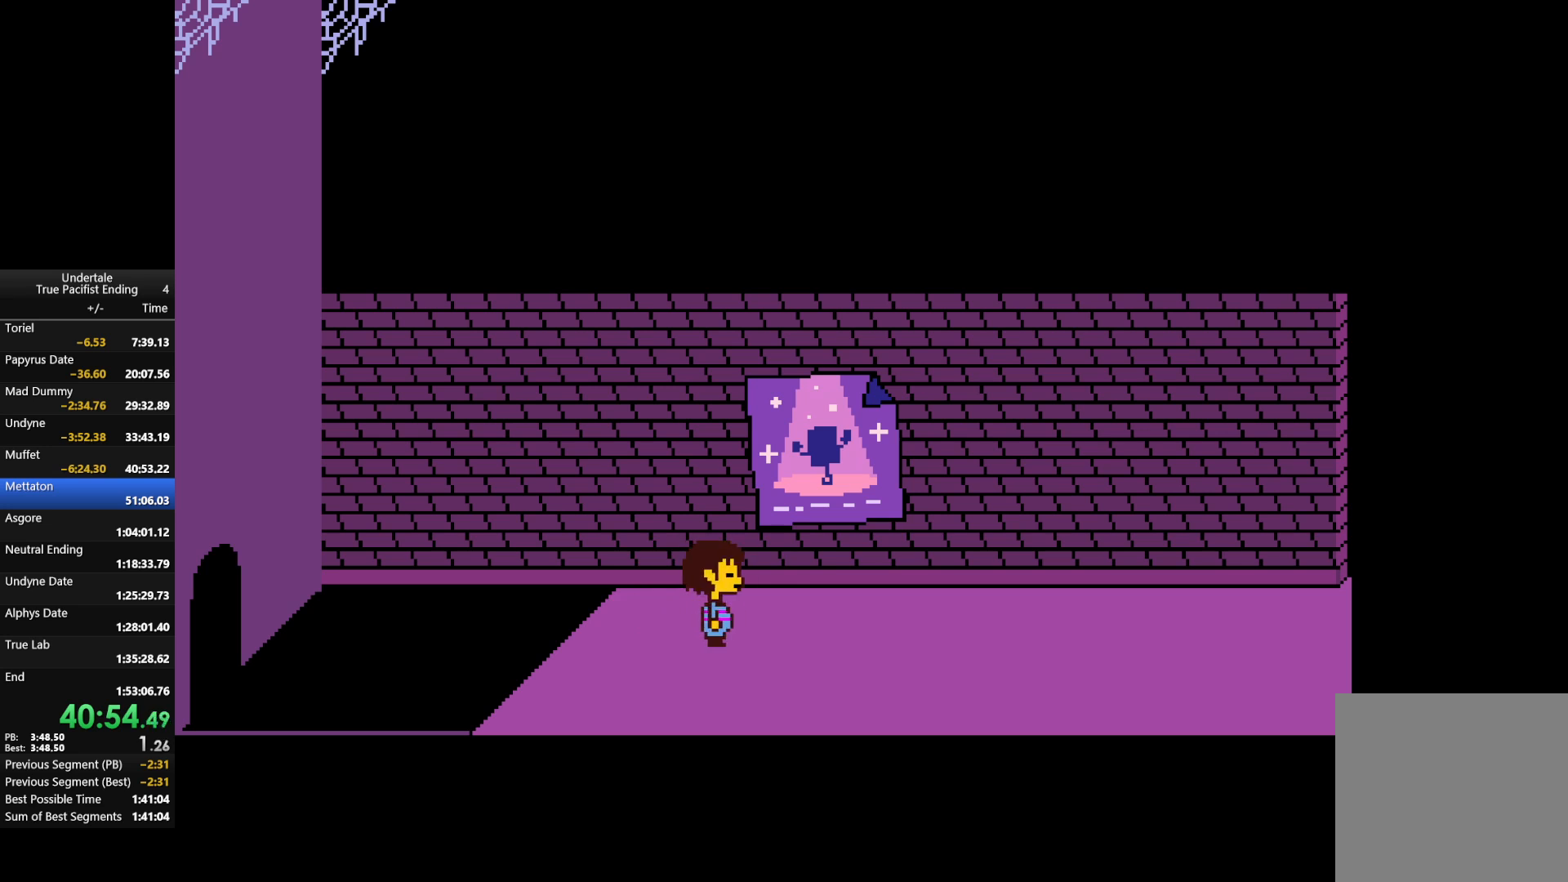
{"keys": ["right", "up"], "events": [[300, "up", "down"]]}
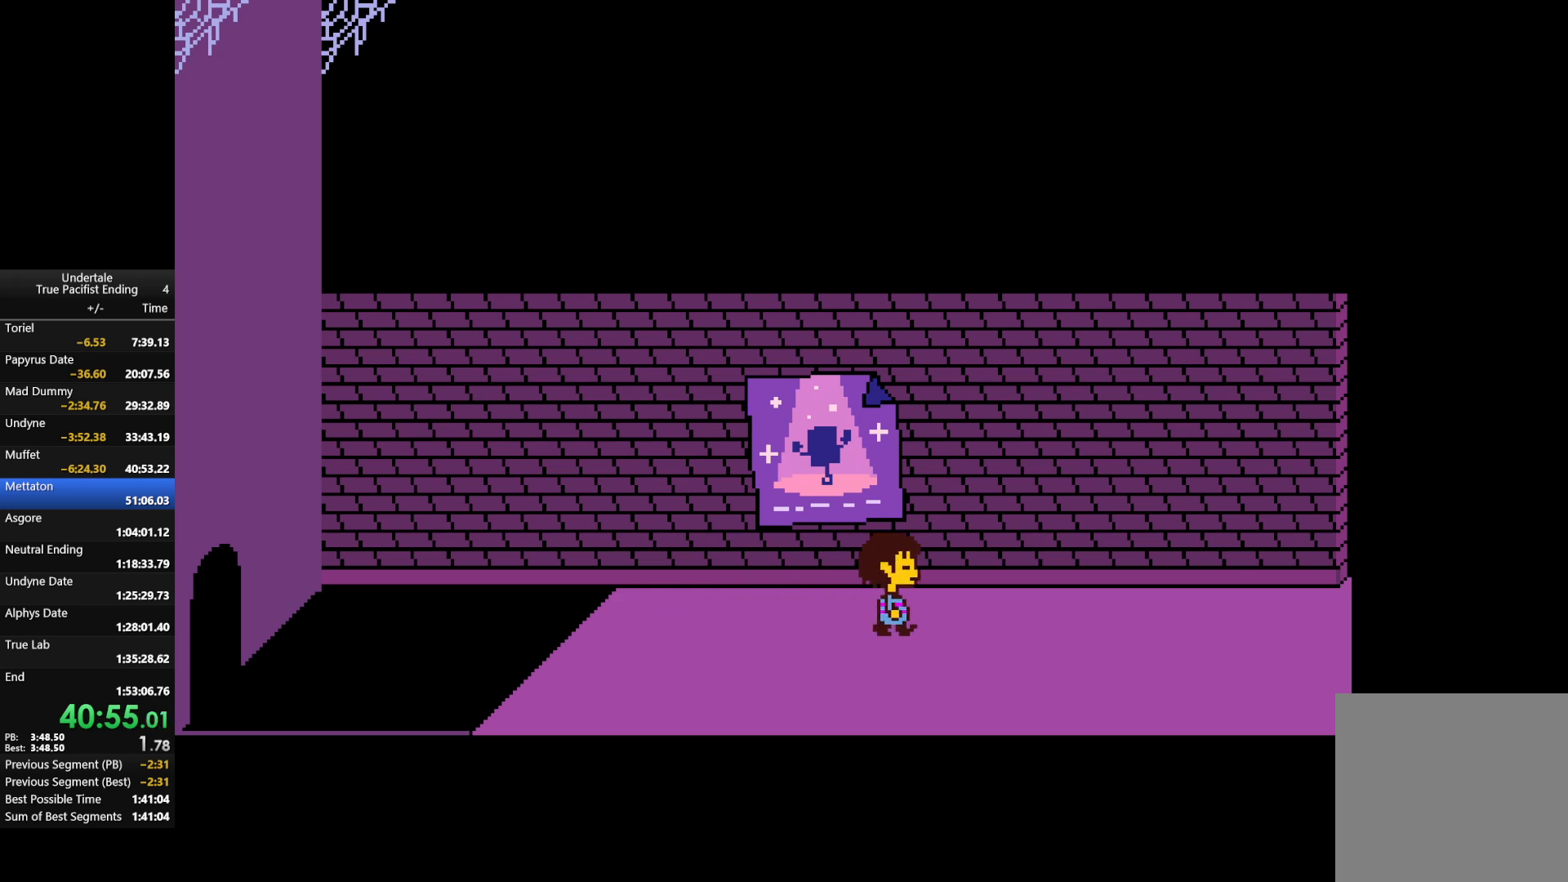
{"keys": ["right", "up"], "events": []}
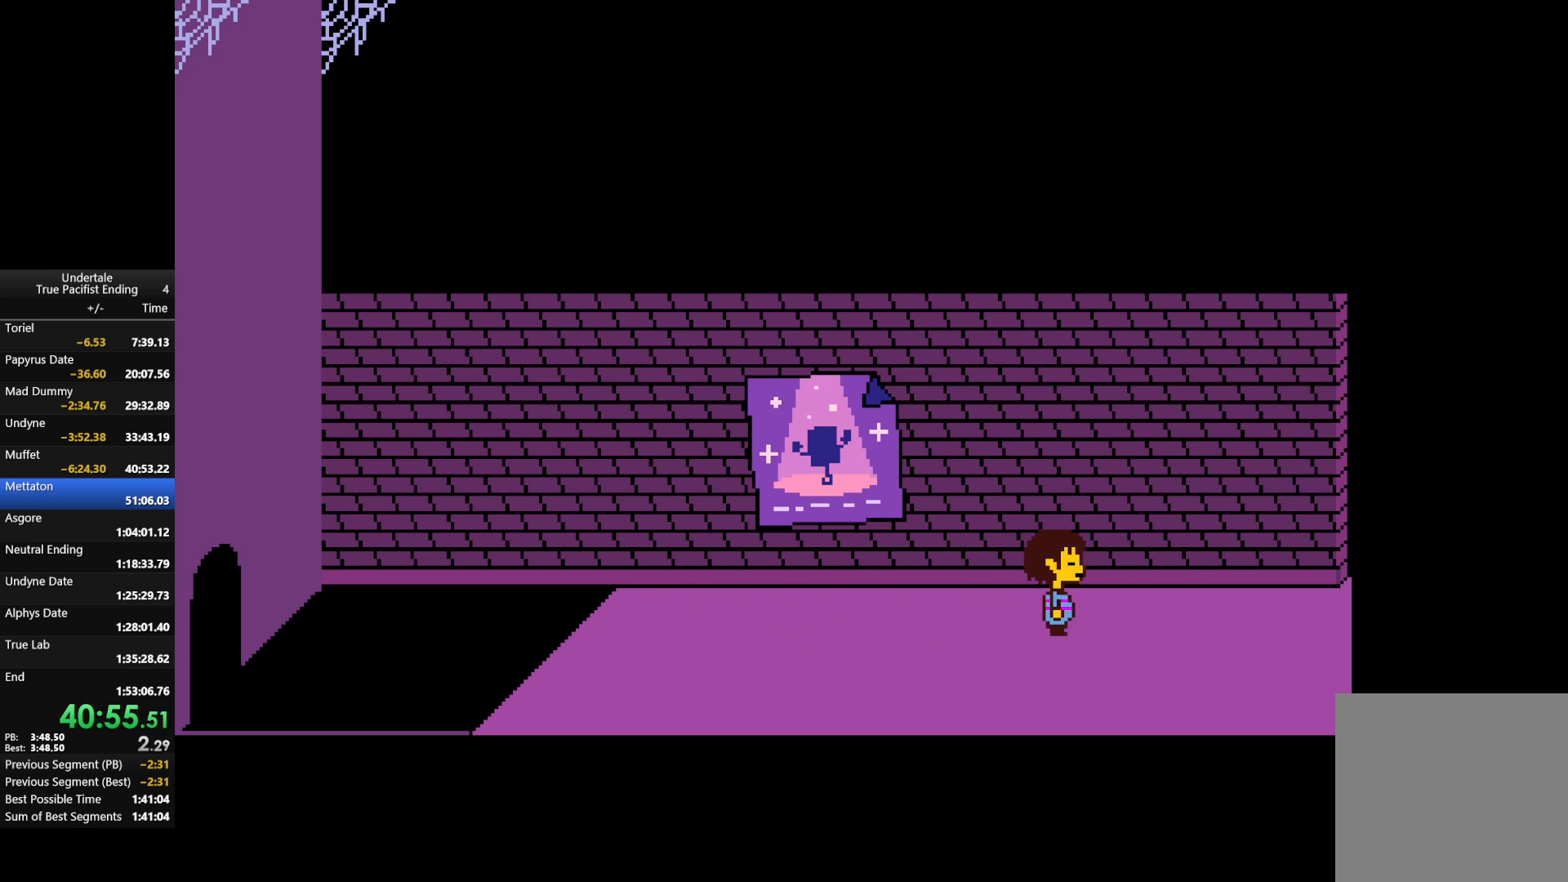
{"keys": ["right", "up"], "events": []}
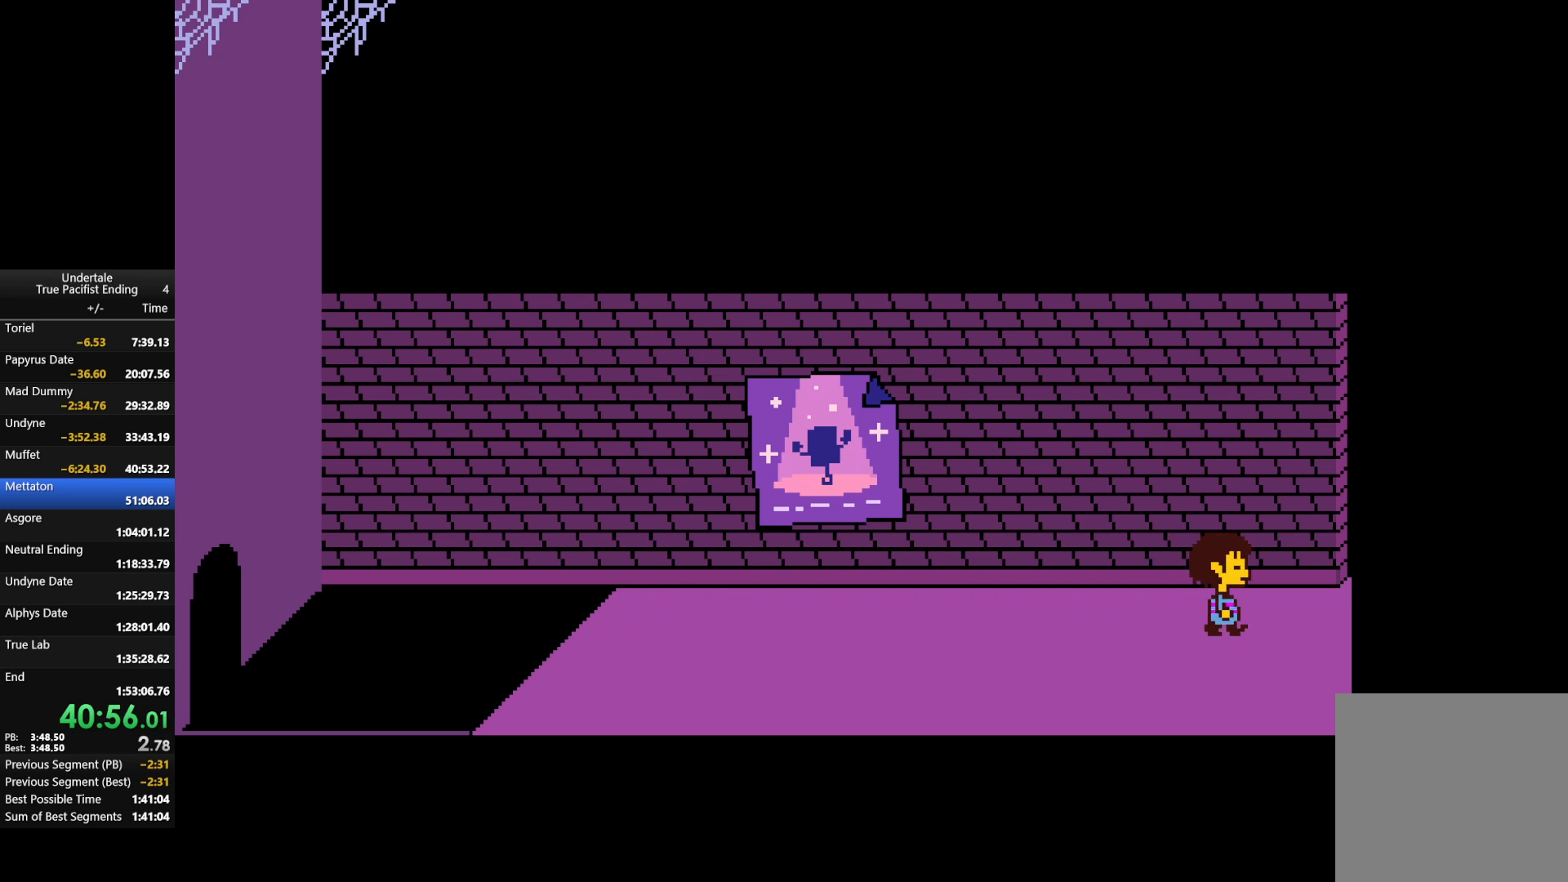
{"keys": ["right", "up"], "events": []}
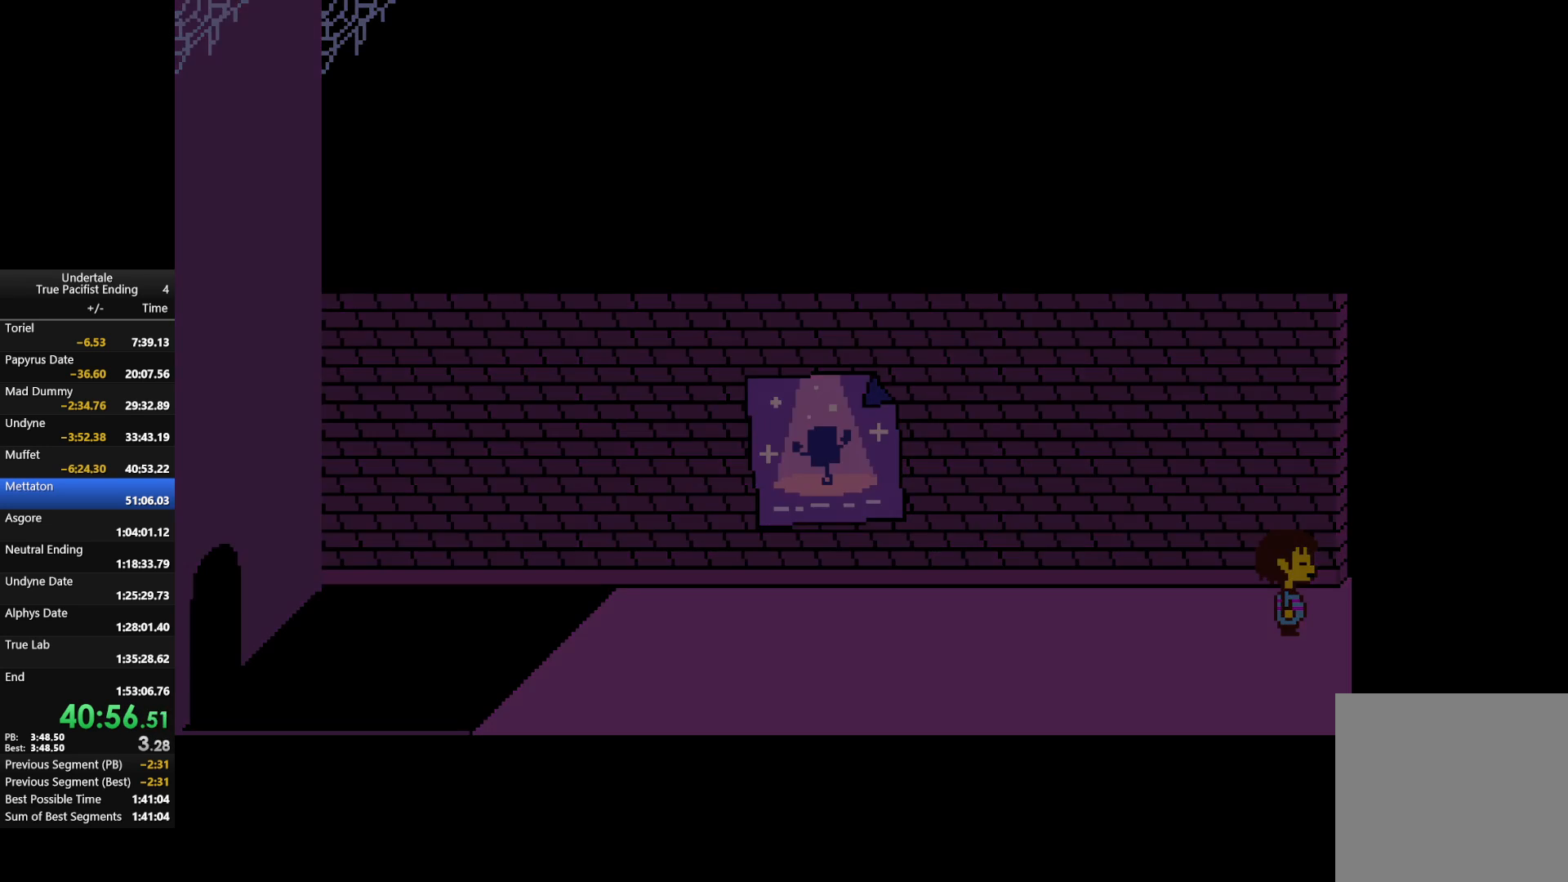
{"keys": ["right", "up"], "events": [[33, "right", "up"], [33, "up", "up"], [400, "right", "down"], [400, "up", "down"]]}
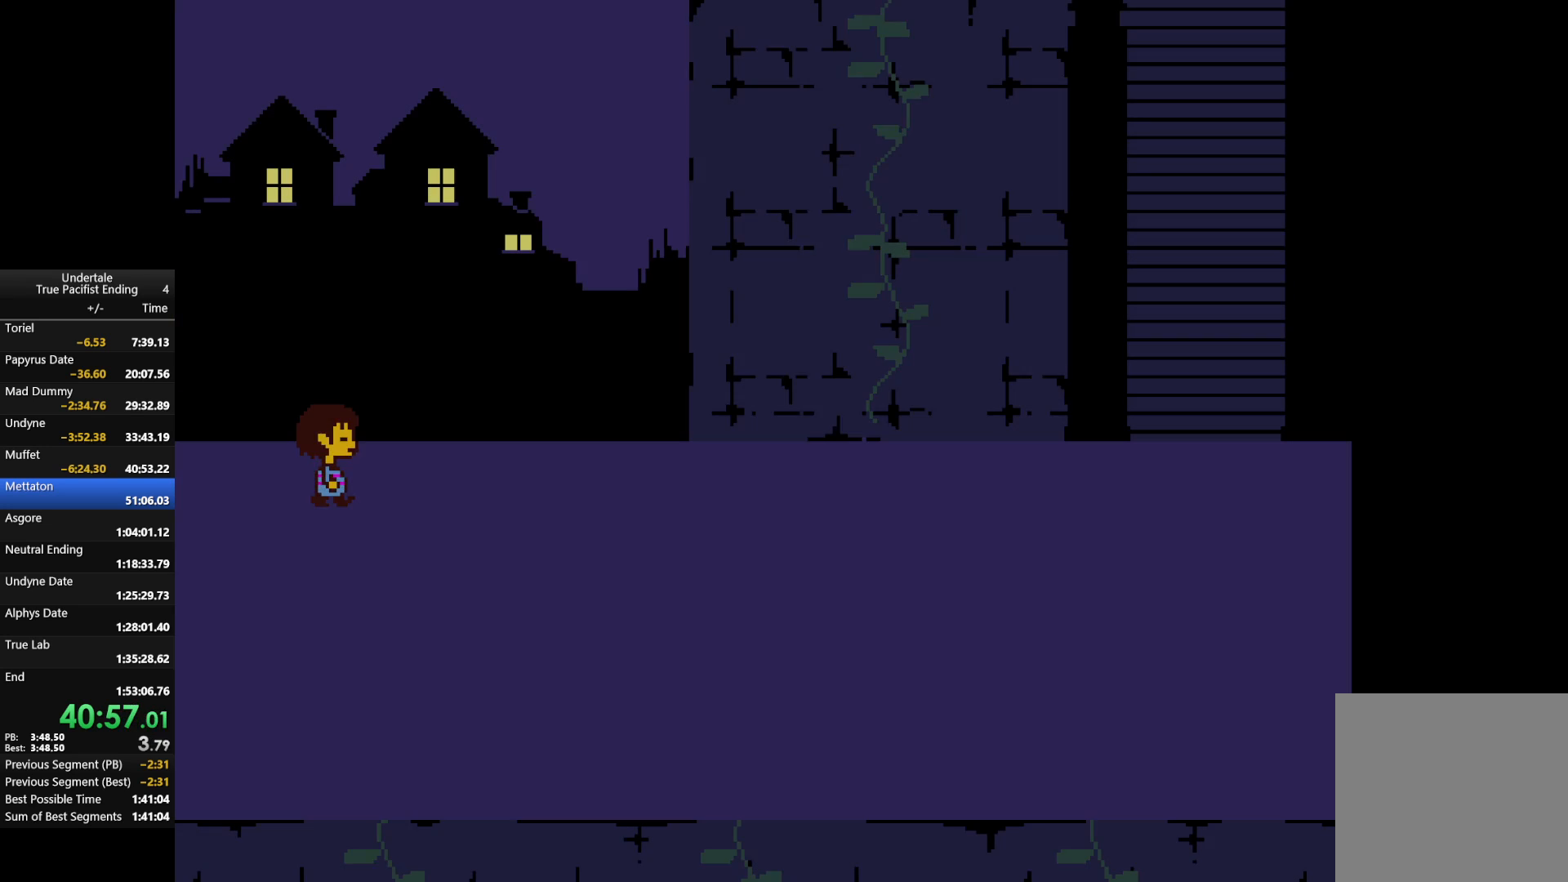
{"keys": ["right"], "events": [[467, "up", "up"]]}
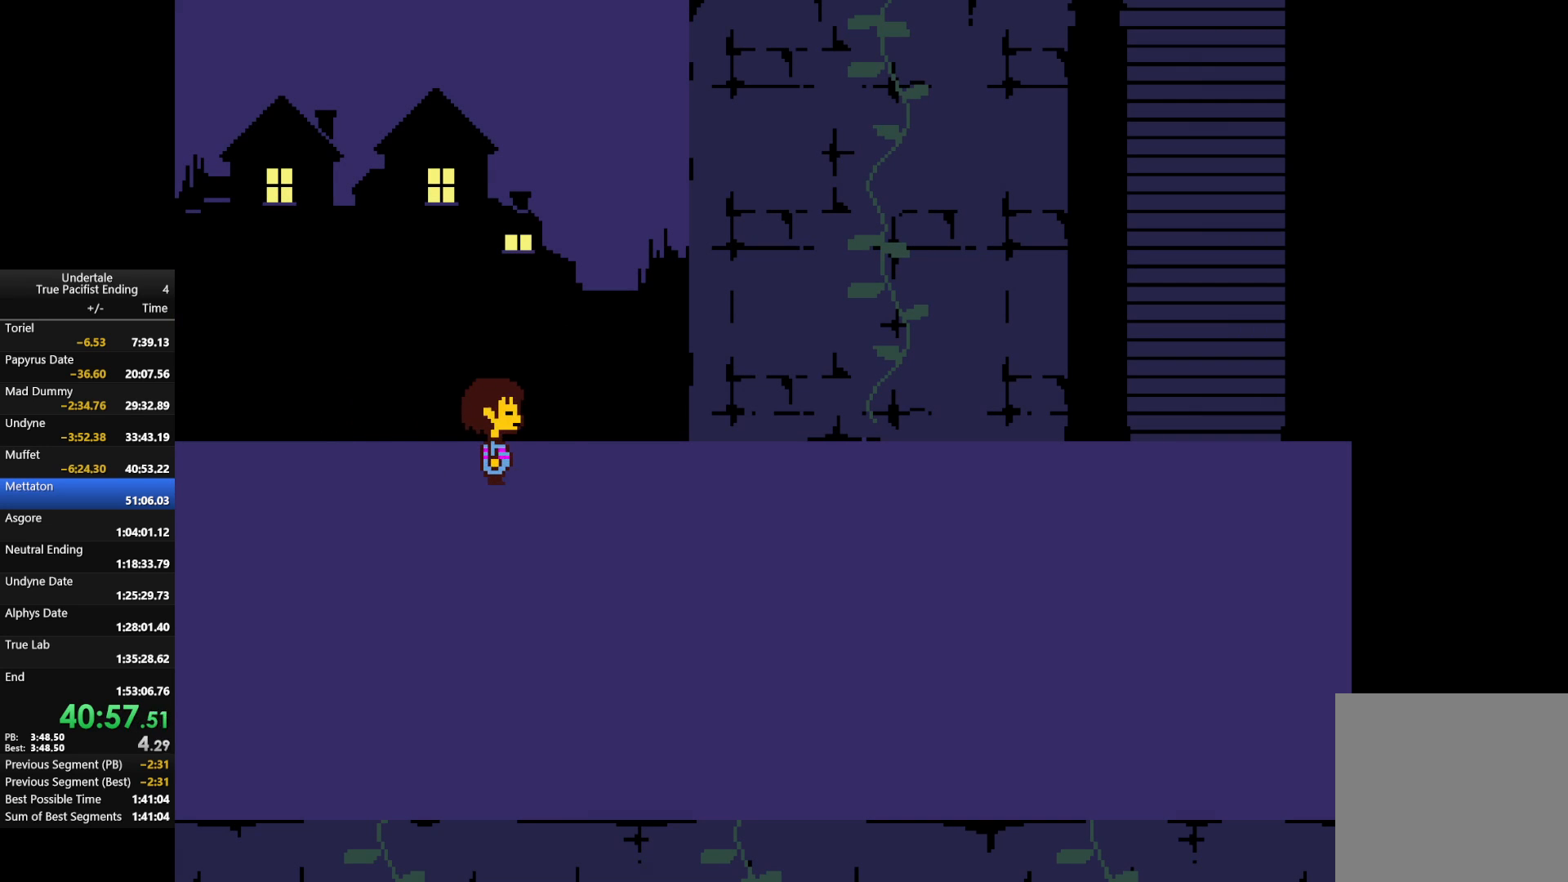
{"keys": ["right"], "events": []}
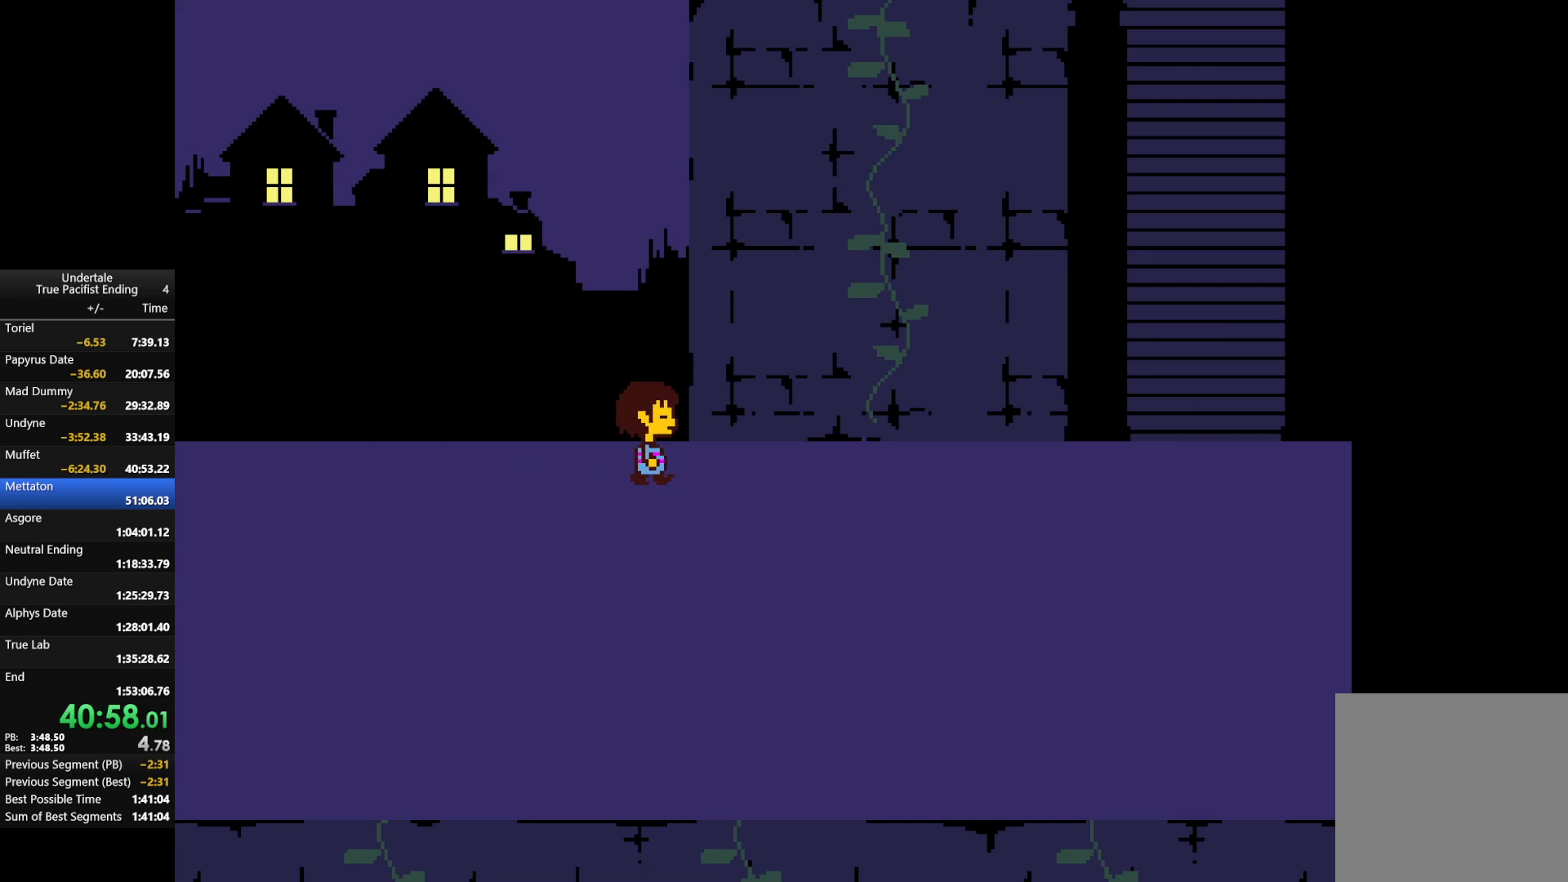
{"keys": [], "events": [[233, "c", "down"], [233, "right", "up"], [400, "c", "up"]]}
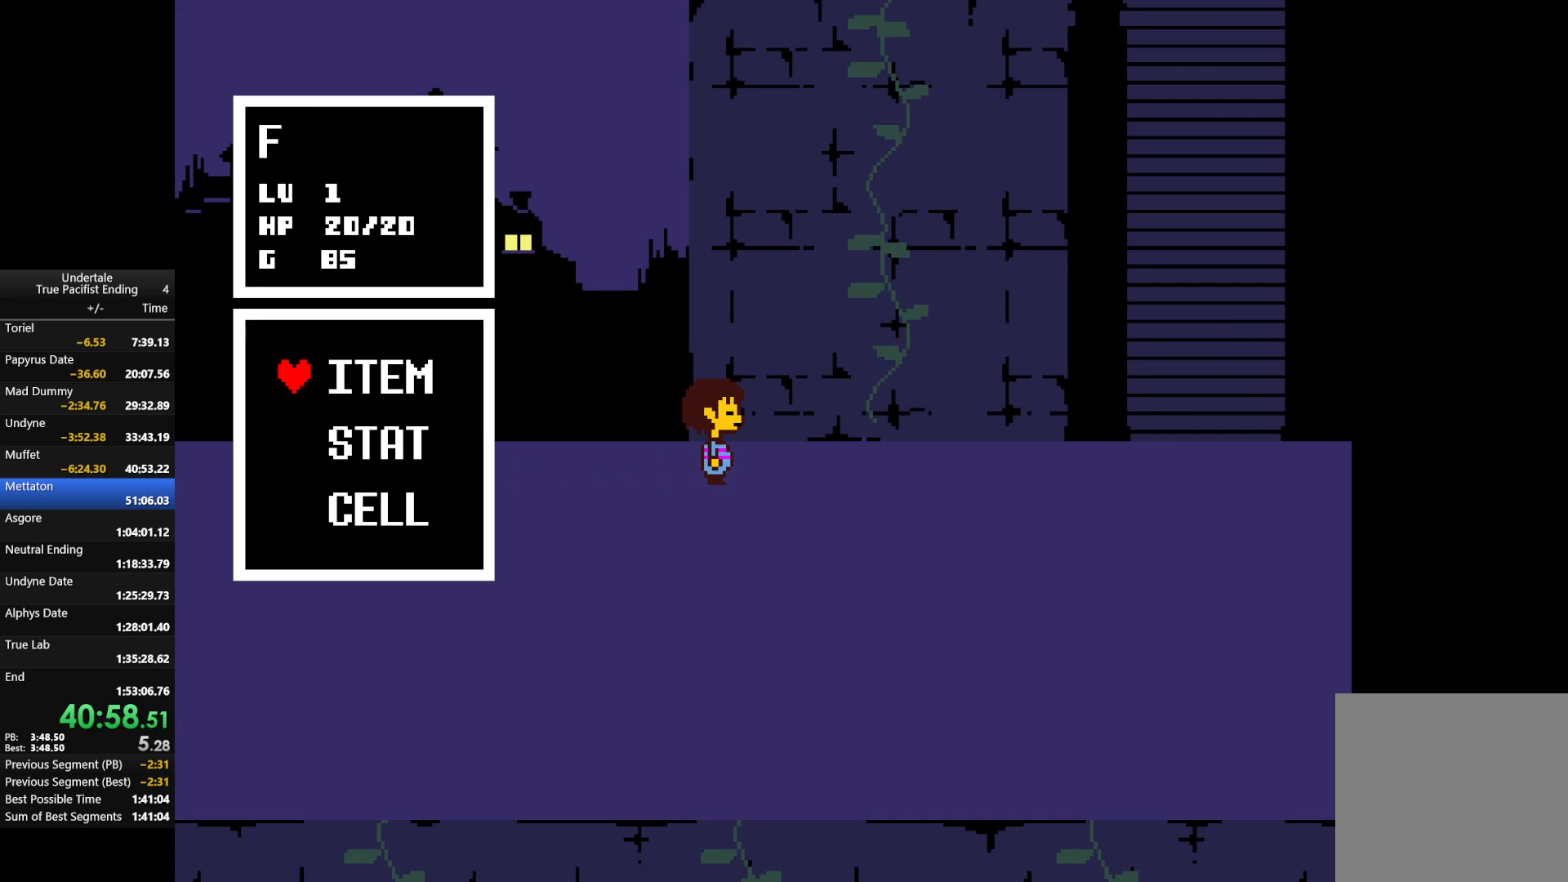
{"keys": [], "events": [[67, "c", "down"], [167, "c", "up"], [333, "c", "down"], [367, "right", "down"], [433, "right", "up"], [467, "c", "up"]]}
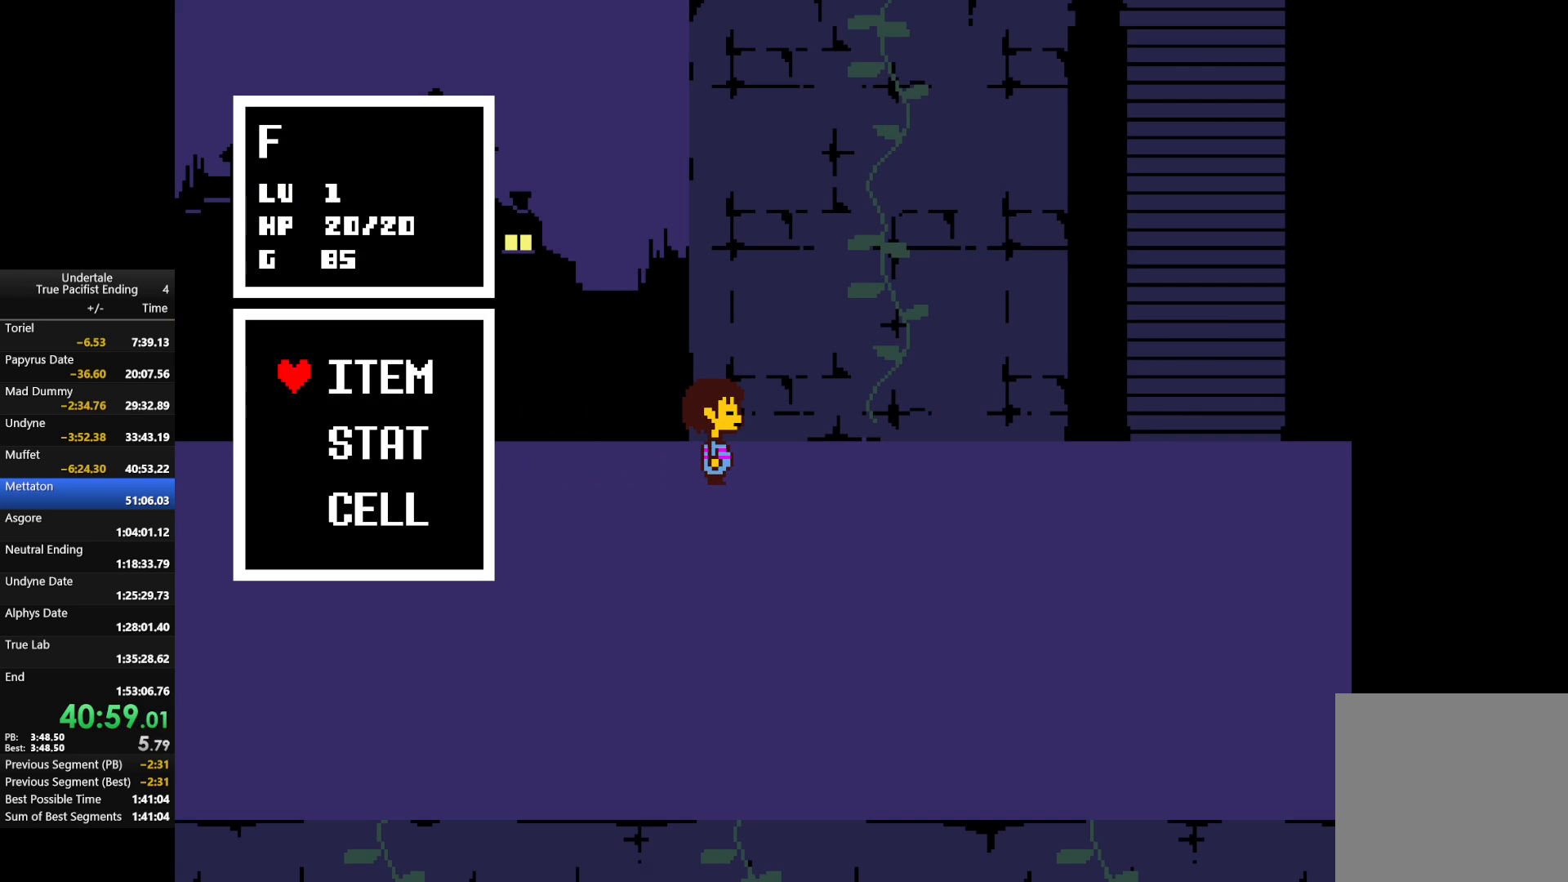
{"keys": ["c"], "events": [[433, "c", "down"]]}
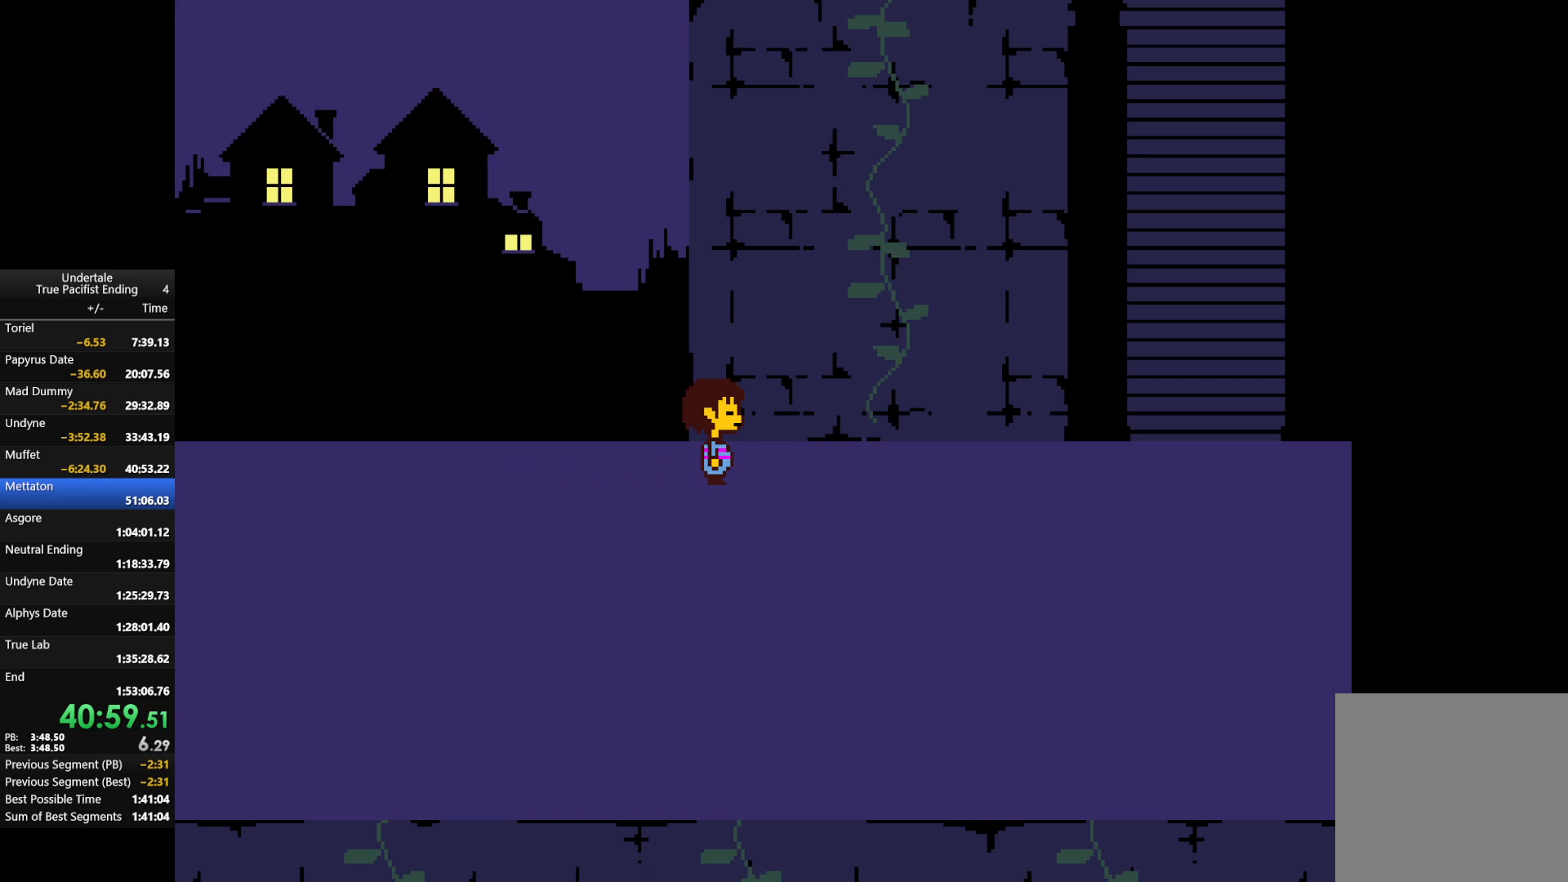
{"keys": [], "events": [[33, "c", "up"], [400, "c", "down"], [400, "right", "down"], [467, "right", "up"], [500, "c", "up"]]}
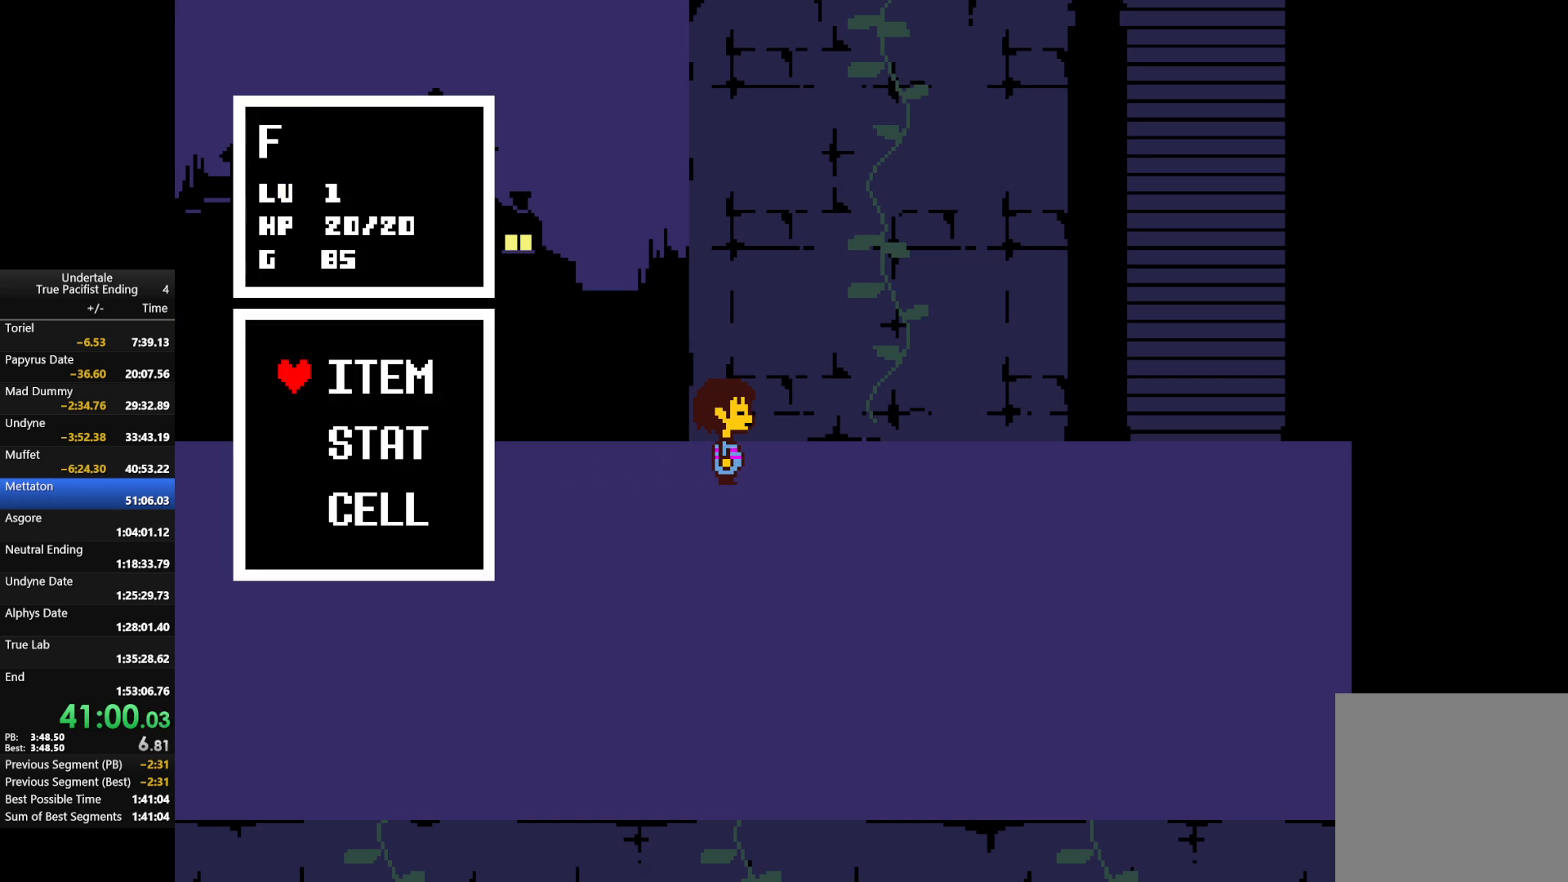
{"keys": [], "events": [[233, "c", "down"], [400, "c", "up"]]}
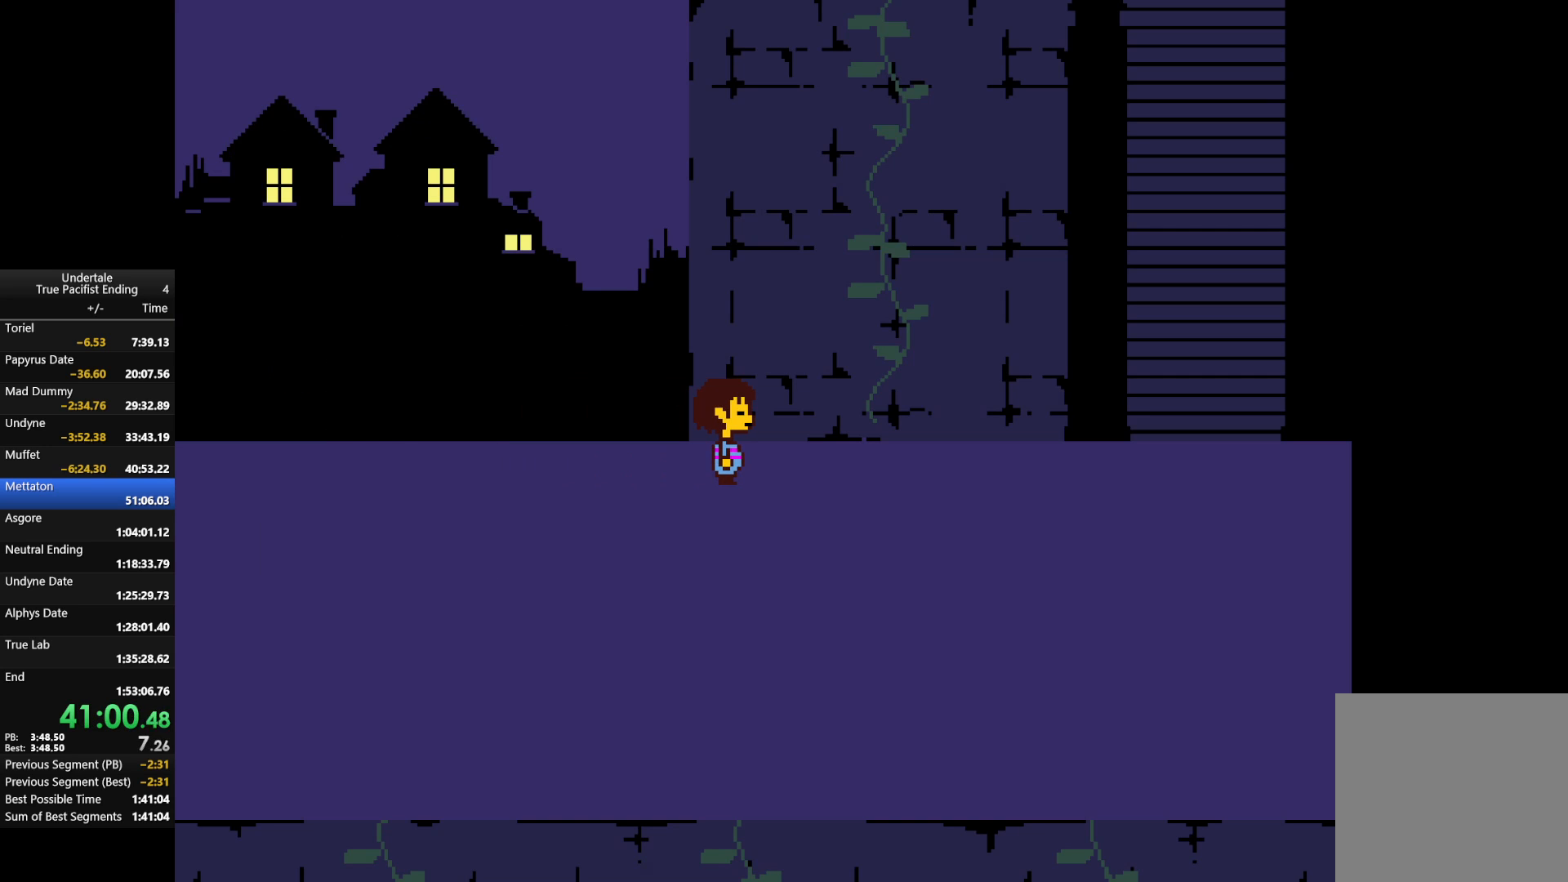
{"keys": [], "events": [[167, "c", "down"], [167, "right", "down"], [200, "right", "up"], [267, "c", "up"]]}